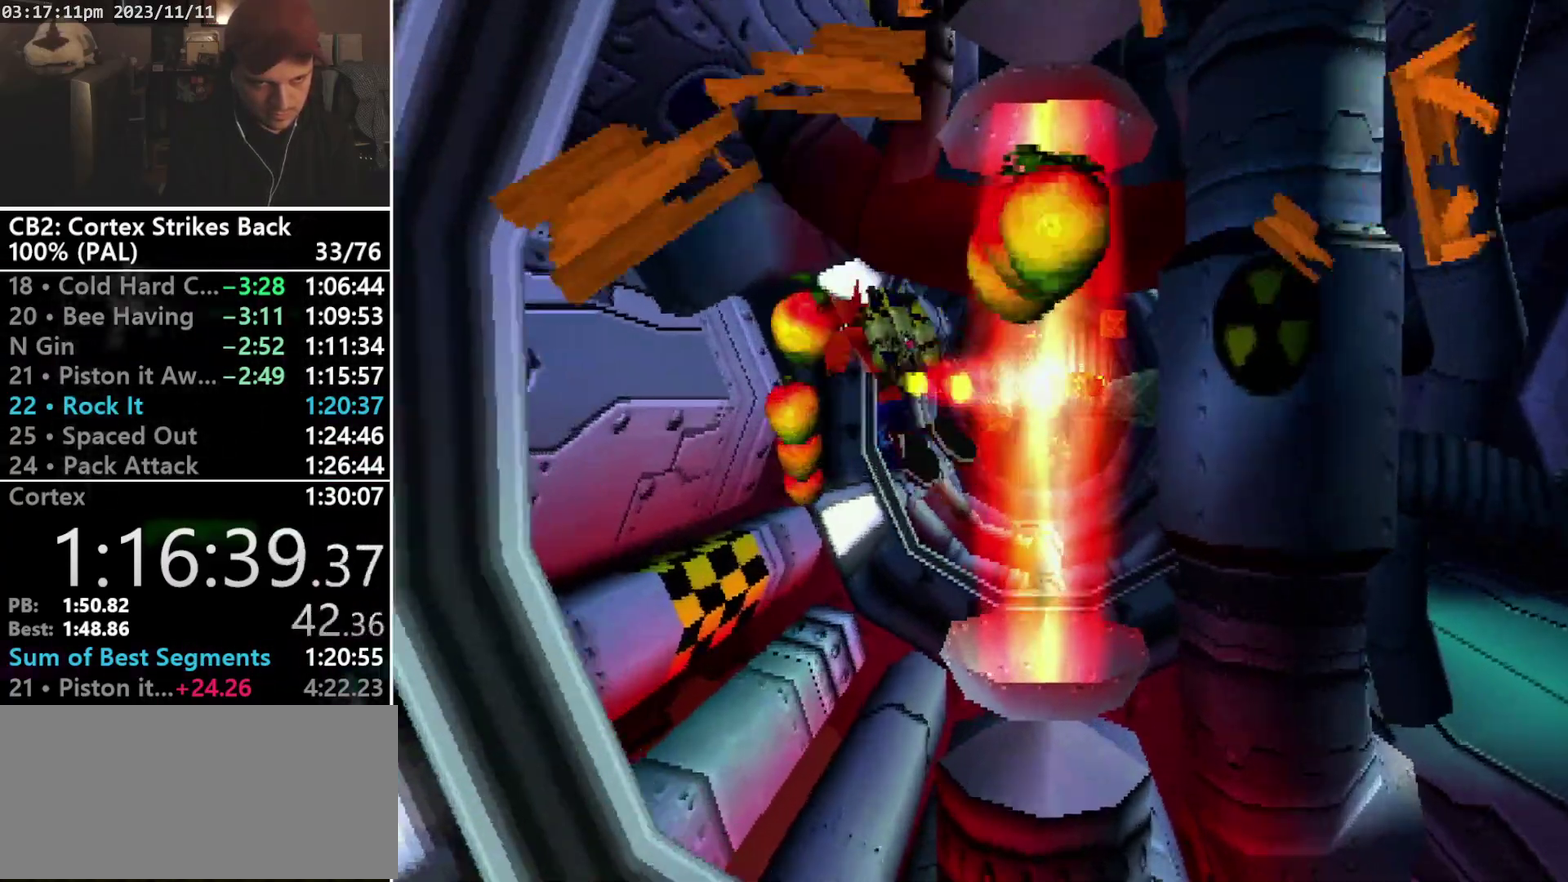
Gameplay with a controller (PlayStation layout); each line is a JSON object with the inputs held at the frame after it. "events" lists button and stick changes between this image and that frame as [ms after this image, input, new state], when the widget could be followed in between. Not read: CIRCLE L3 R3 left_stick right_stick.
{"buttons": ["CROSS", "DPAD_RIGHT"], "events": [[167, "DPAD_LEFT", "up"], [267, "DPAD_RIGHT", "down"]]}
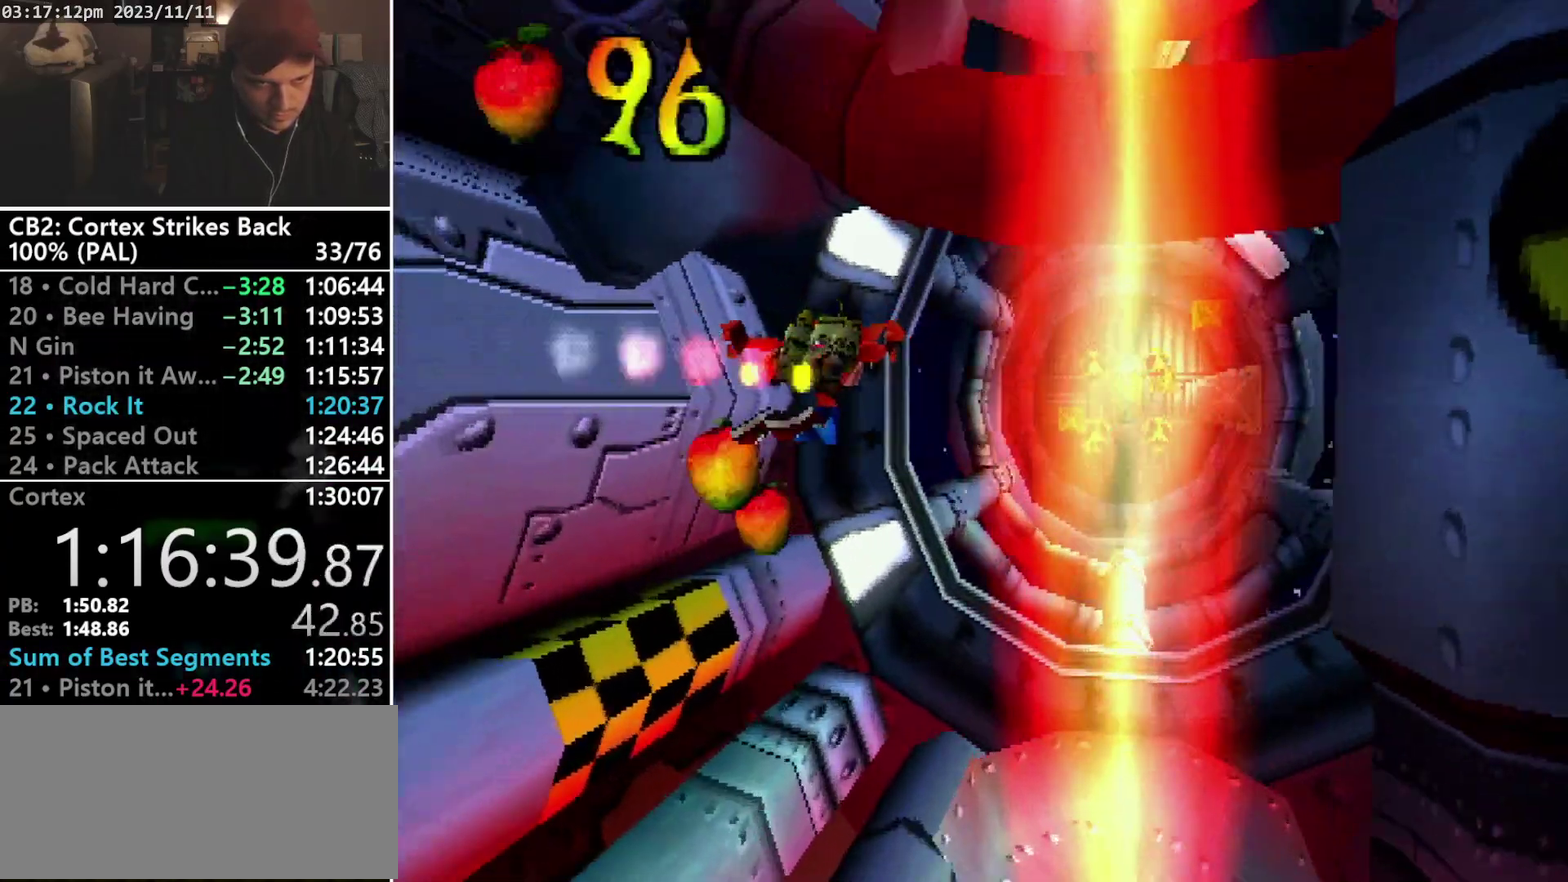
{"buttons": ["CROSS", "DPAD_RIGHT"], "events": []}
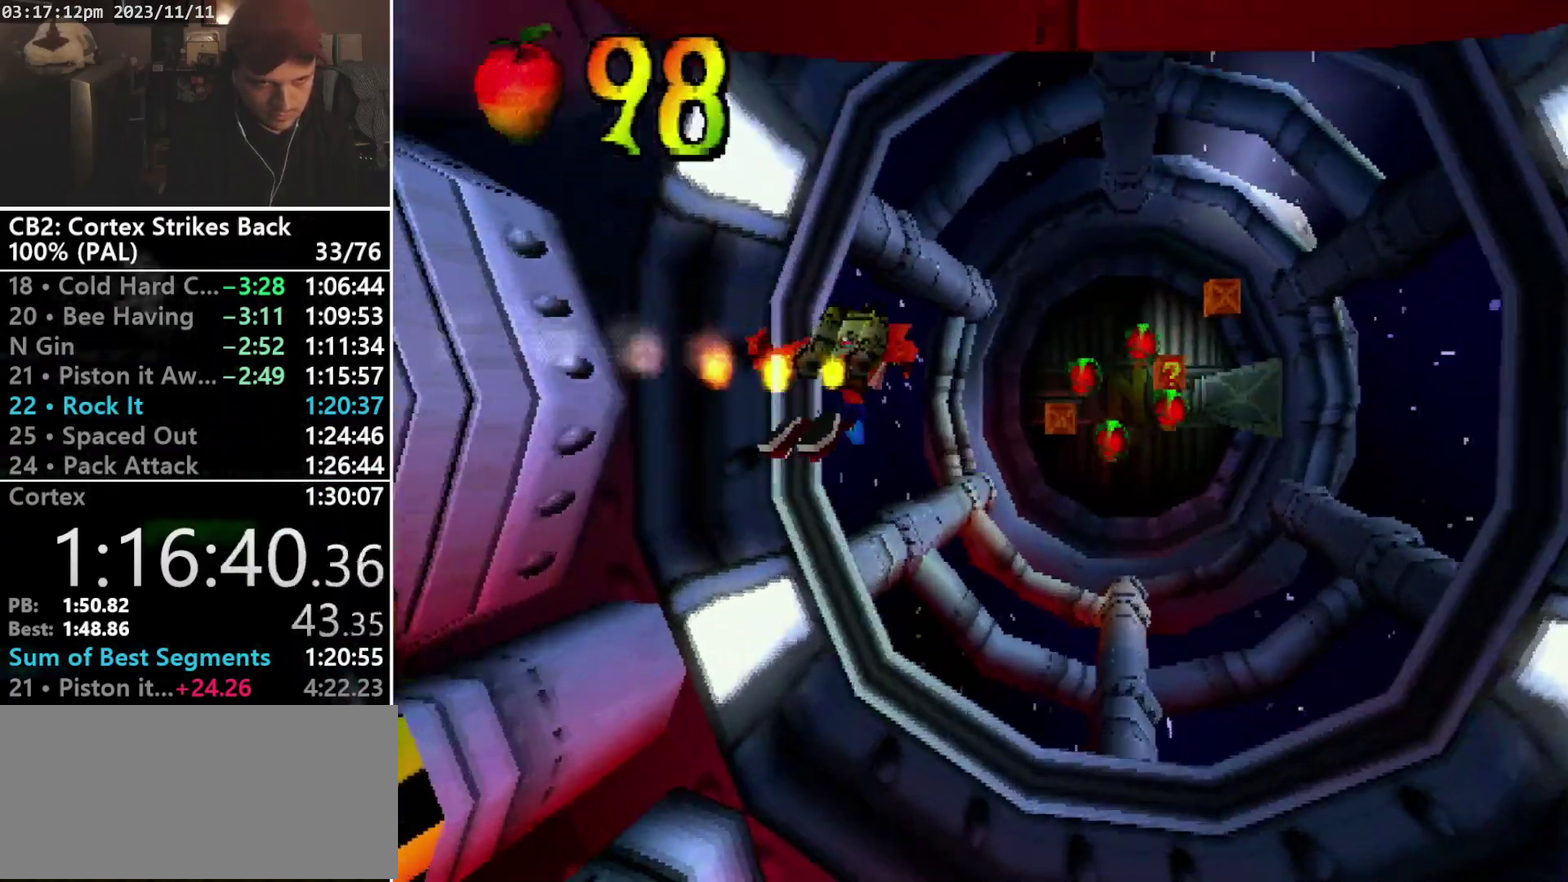
{"buttons": [], "events": [[167, "CROSS", "up"], [333, "DPAD_RIGHT", "up"]]}
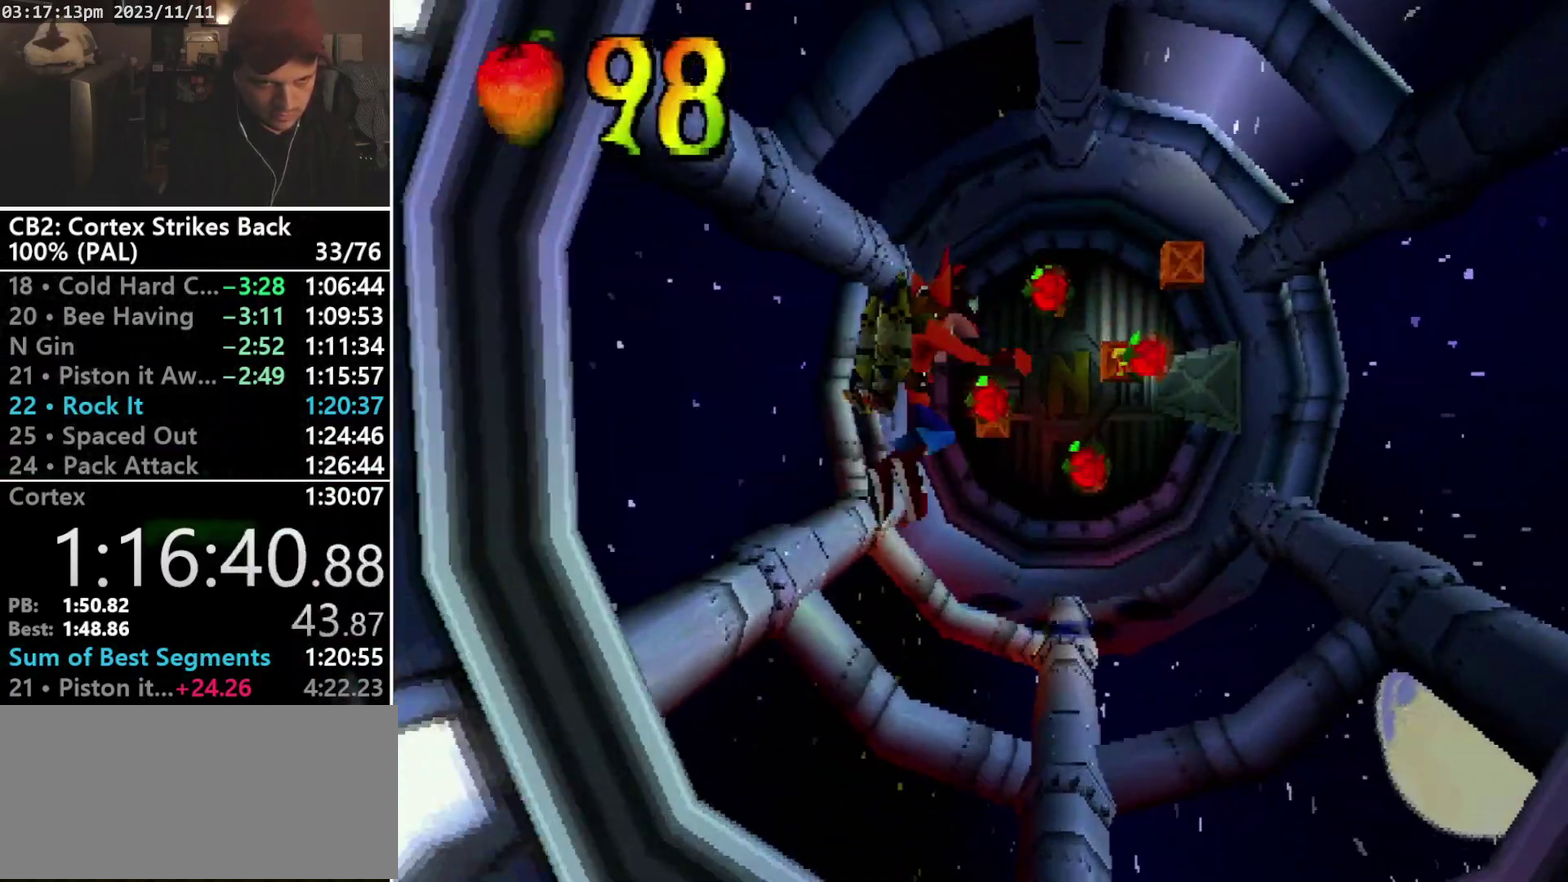
{"buttons": ["CROSS"], "events": [[167, "CROSS", "down"], [333, "DPAD_LEFT", "down"], [500, "DPAD_LEFT", "up"]]}
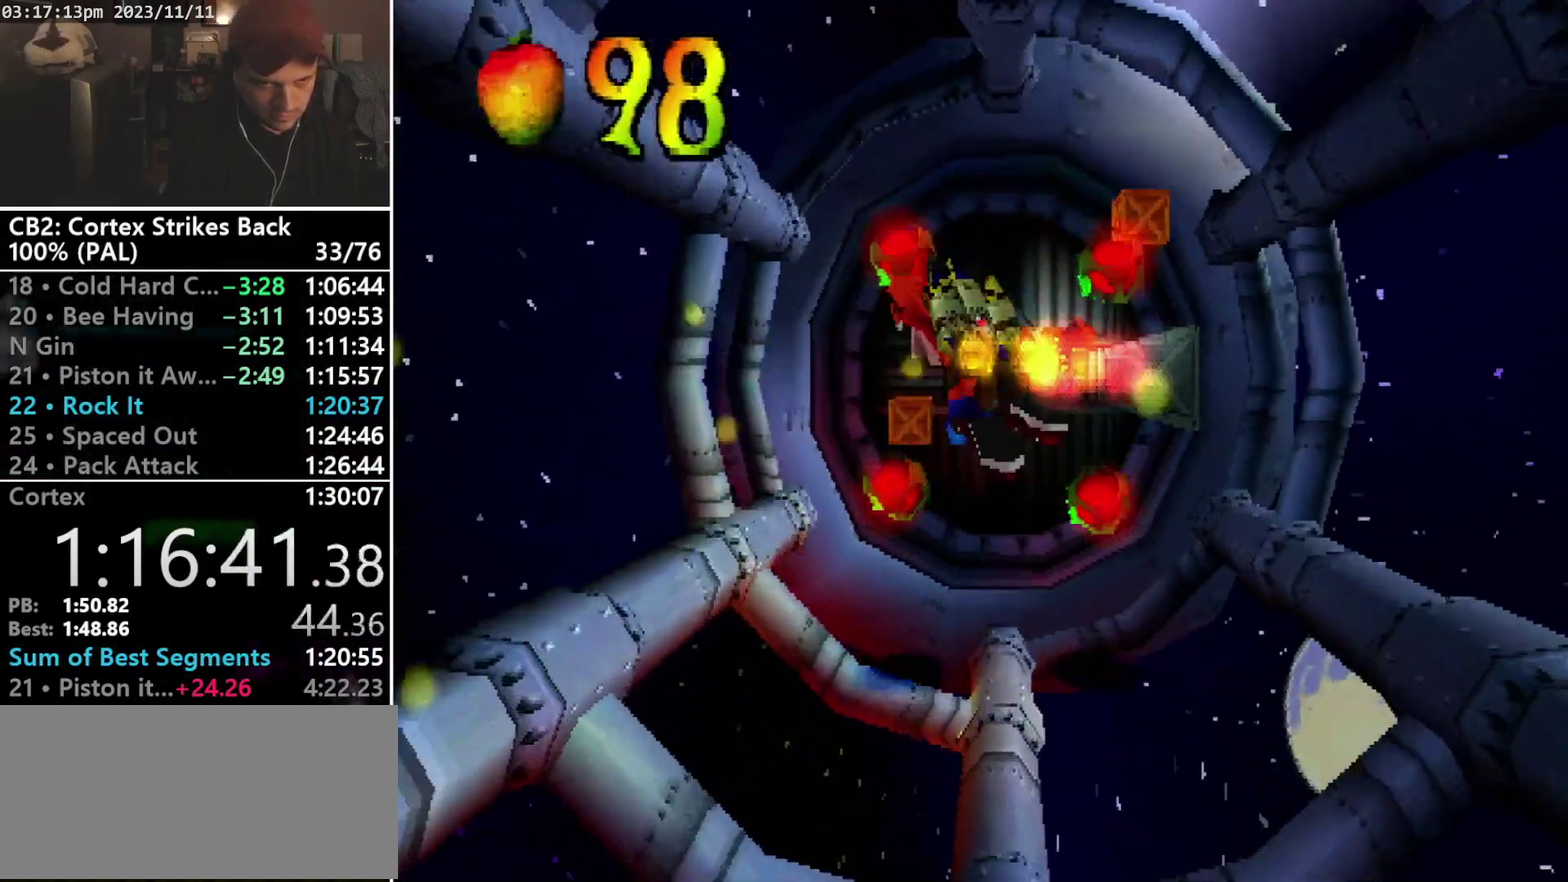
{"buttons": ["CROSS", "DPAD_DOWN", "DPAD_RIGHT"], "events": [[400, "DPAD_RIGHT", "down"], [433, "DPAD_DOWN", "down"]]}
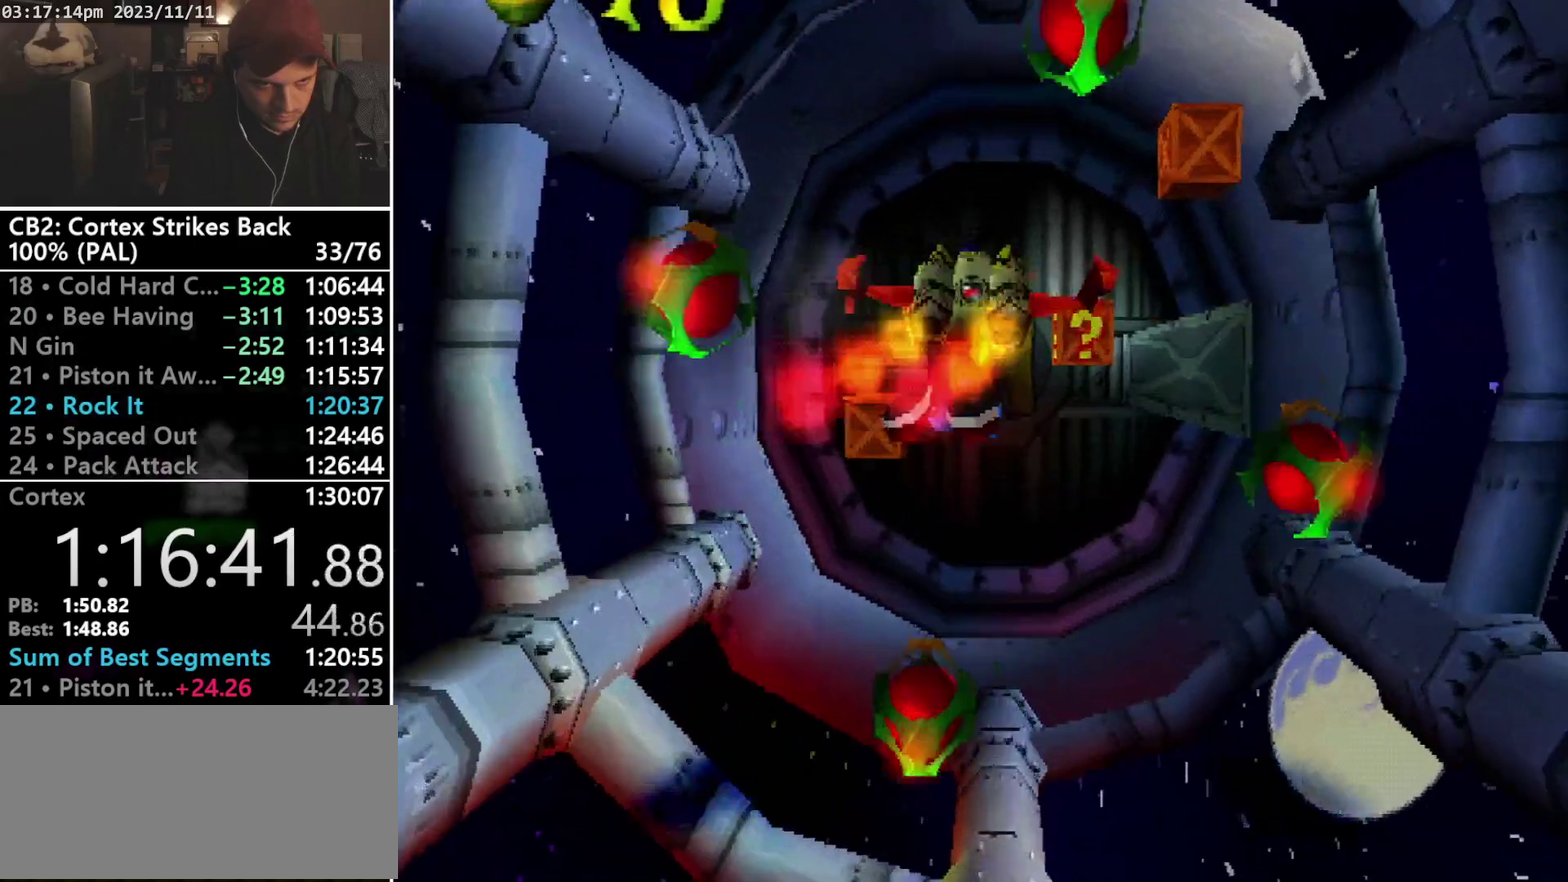
{"buttons": ["DPAD_DOWN", "DPAD_RIGHT"], "events": [[367, "CROSS", "up"]]}
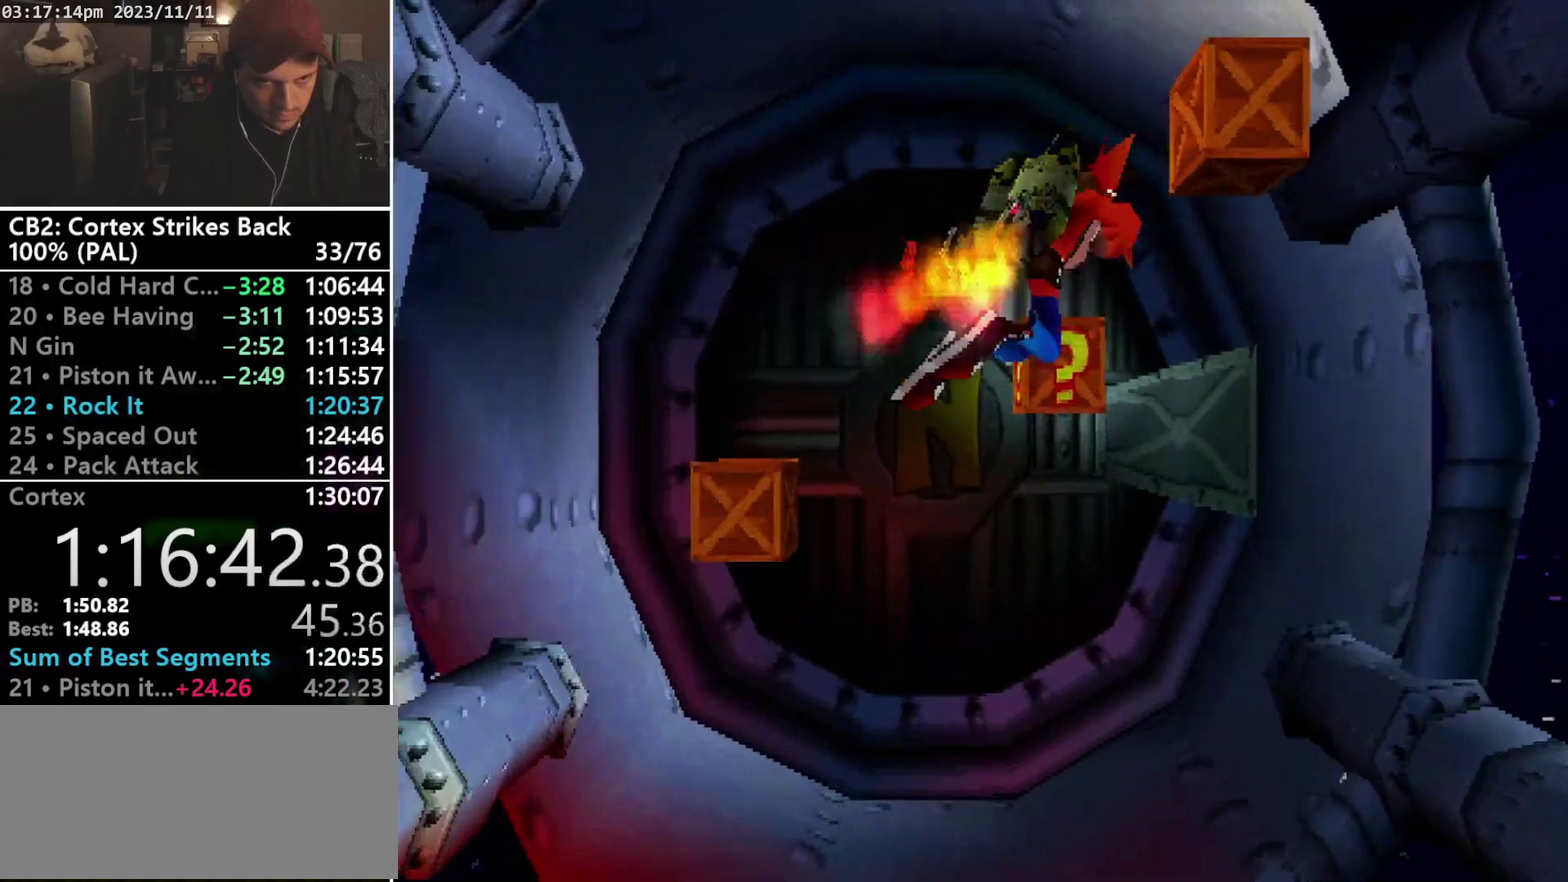
{"buttons": ["DPAD_UP", "DPAD_LEFT"], "events": [[133, "DPAD_DOWN", "up"], [267, "DPAD_RIGHT", "up"], [267, "DPAD_UP", "down"], [300, "SQUARE", "down"], [400, "DPAD_LEFT", "down"], [433, "SQUARE", "up"]]}
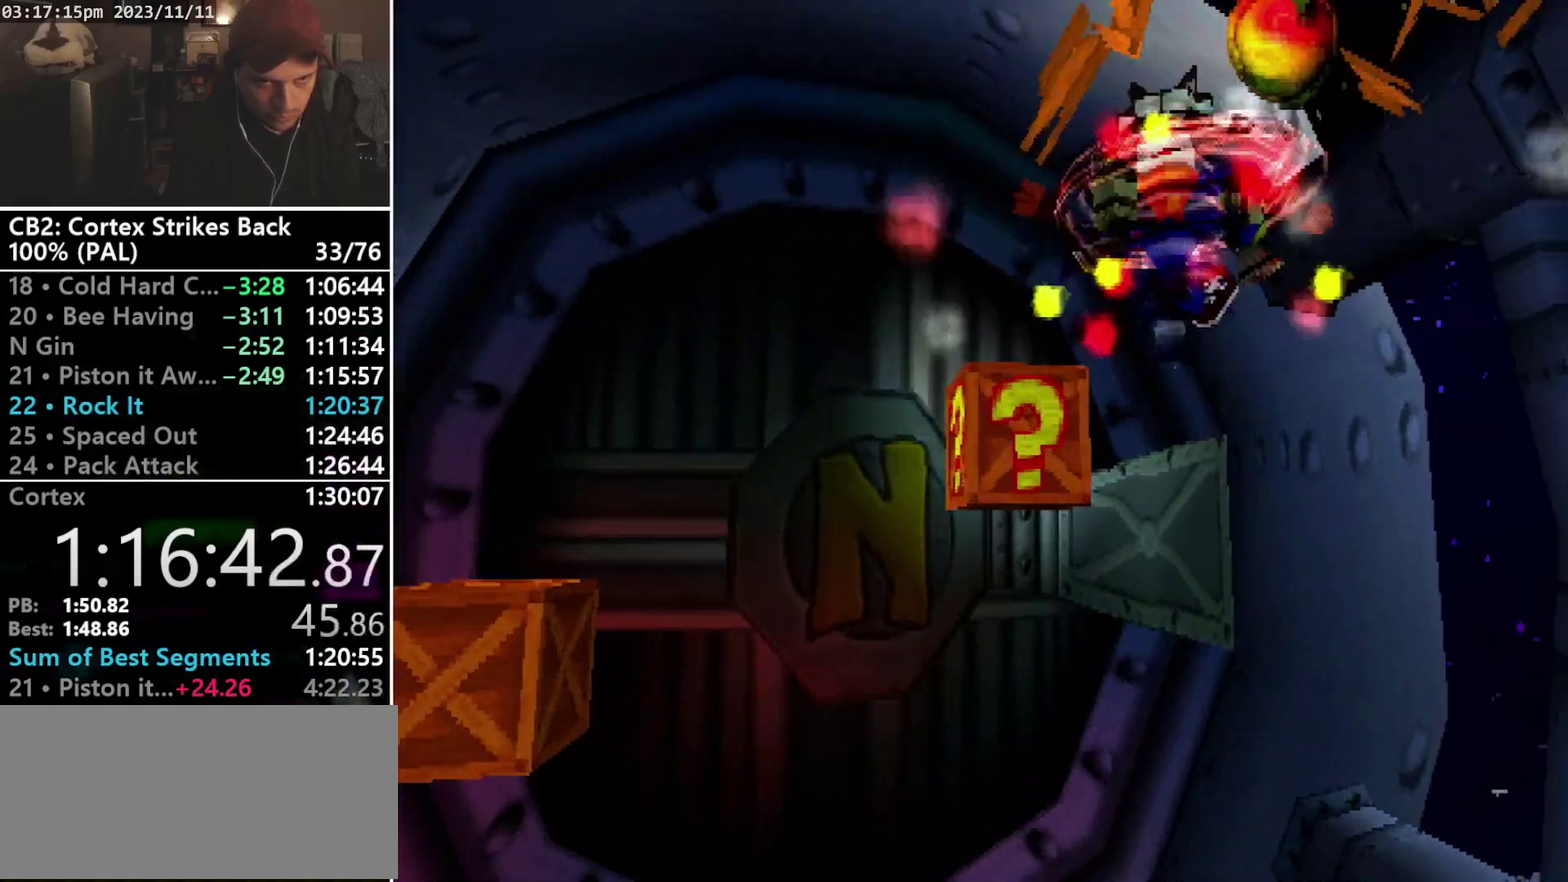
{"buttons": ["DPAD_LEFT"], "events": [[400, "SQUARE", "down"], [433, "DPAD_UP", "up"], [467, "SQUARE", "up"]]}
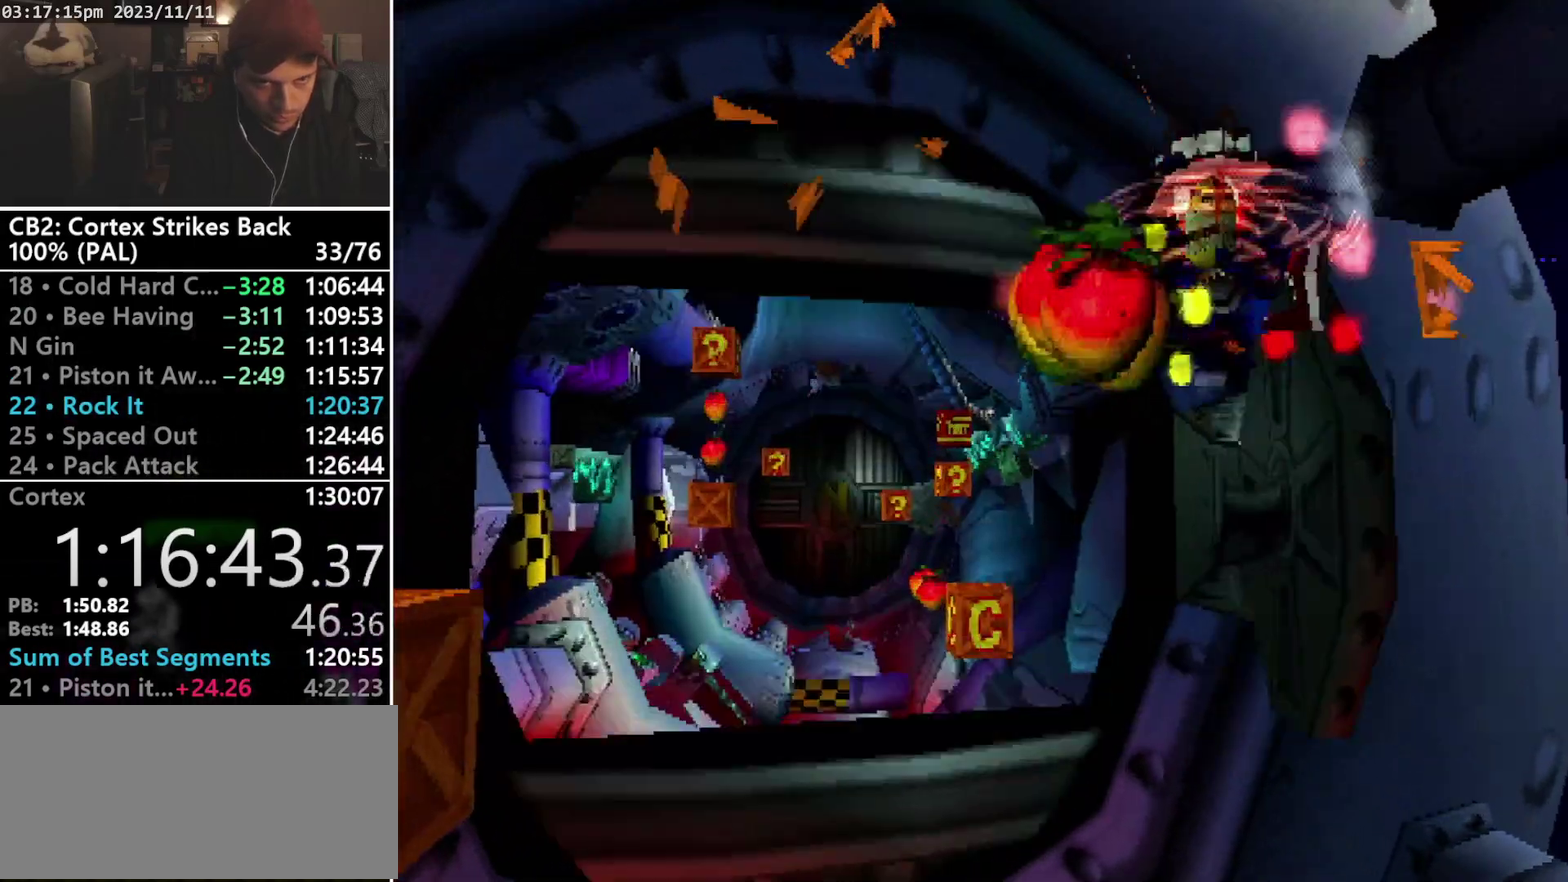
{"buttons": ["DPAD_LEFT"], "events": []}
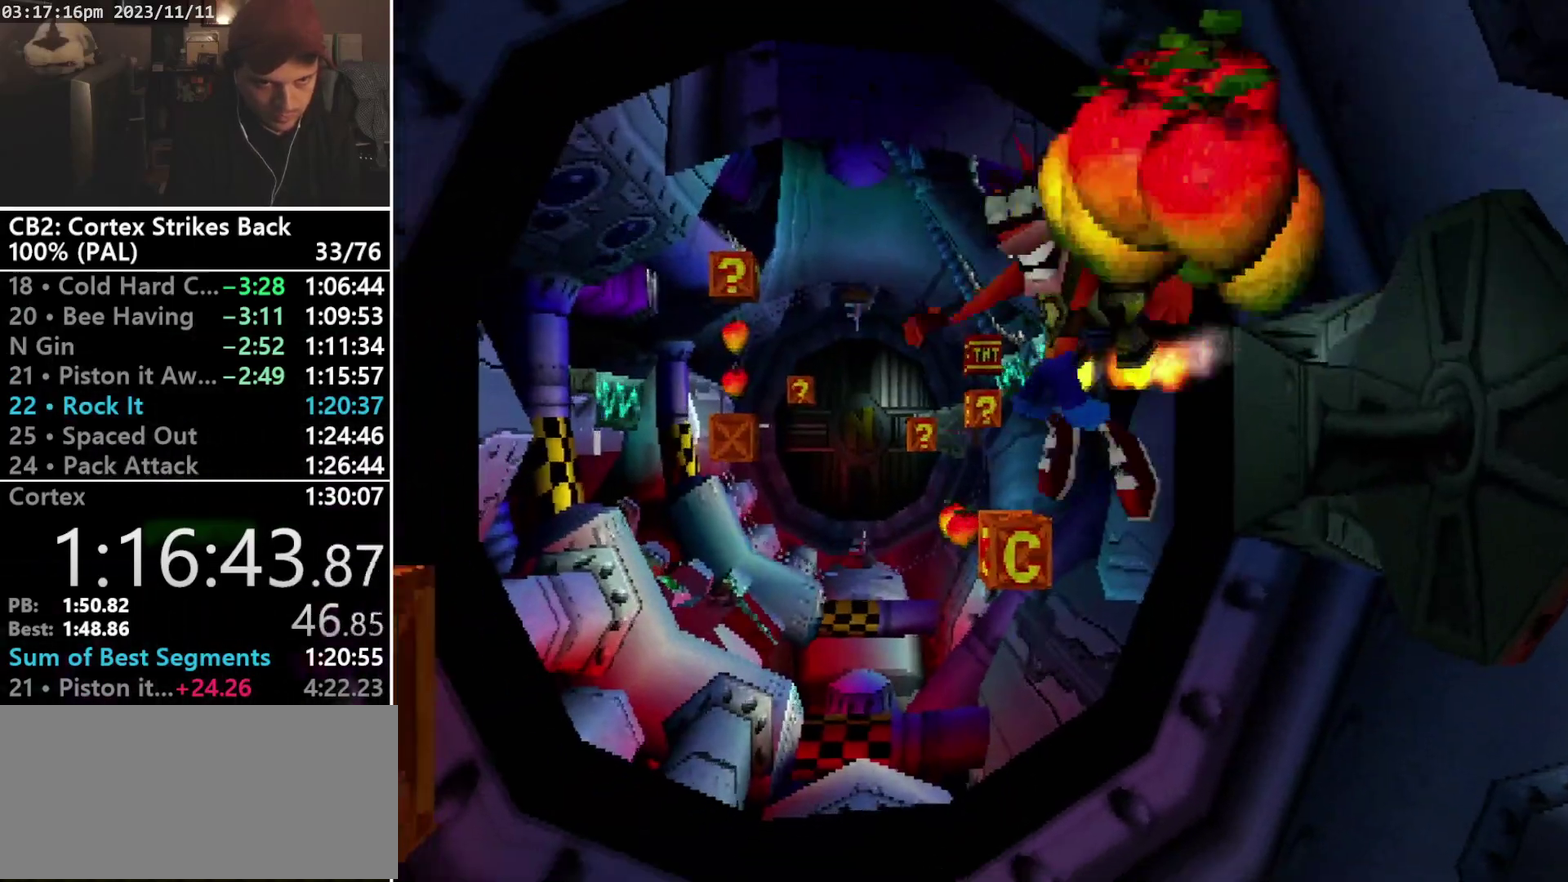
{"buttons": ["SQUARE"], "events": [[433, "DPAD_LEFT", "up"], [500, "SQUARE", "down"]]}
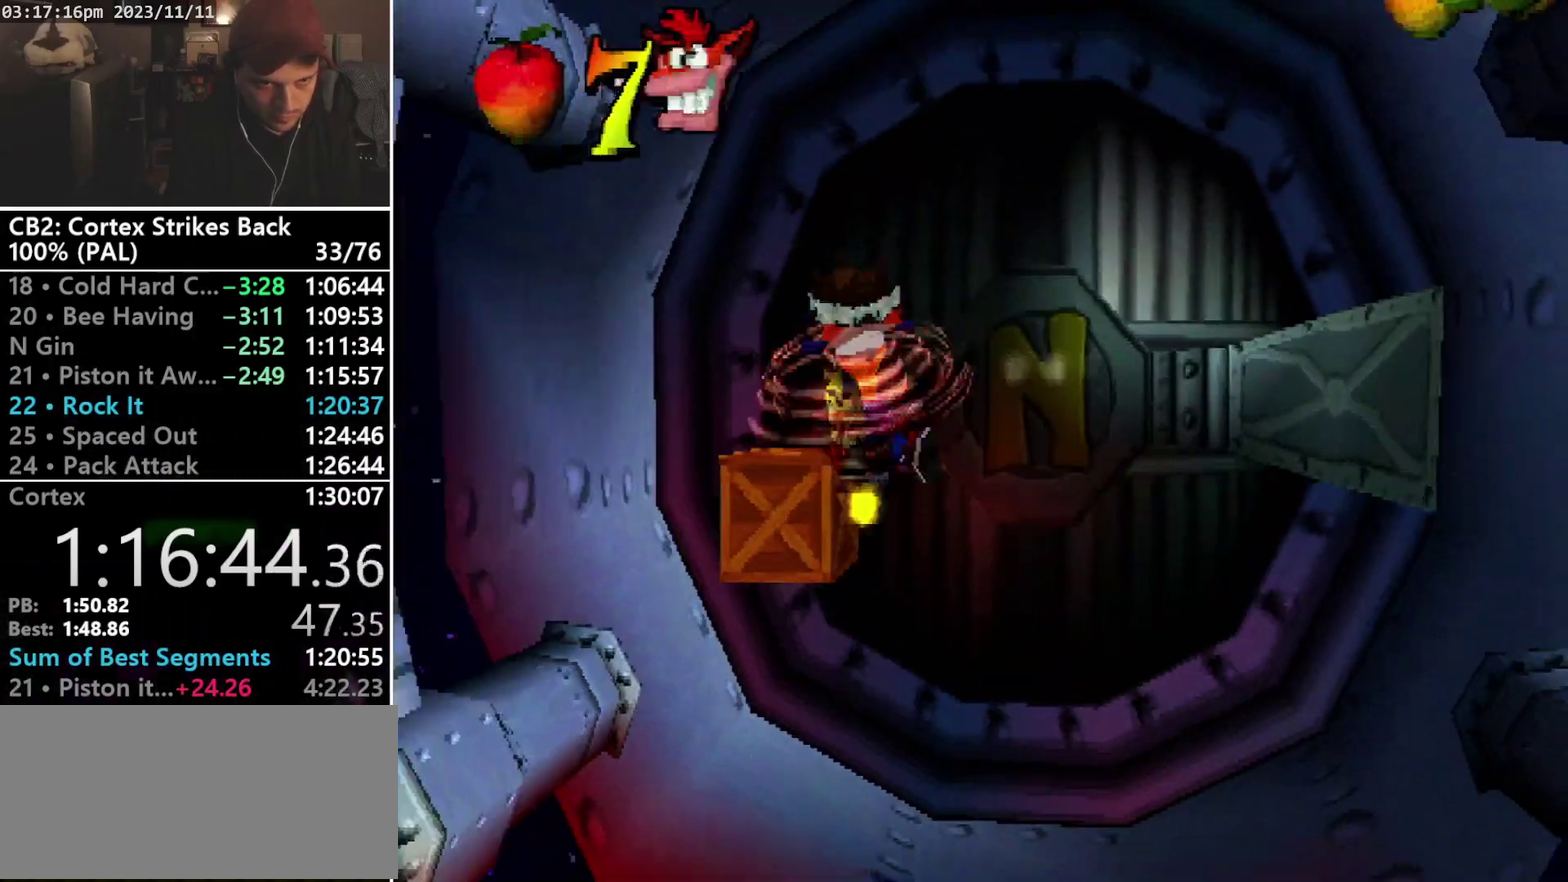
{"buttons": ["CROSS", "DPAD_RIGHT"], "events": [[67, "DPAD_RIGHT", "down"], [133, "SQUARE", "up"], [400, "CROSS", "down"]]}
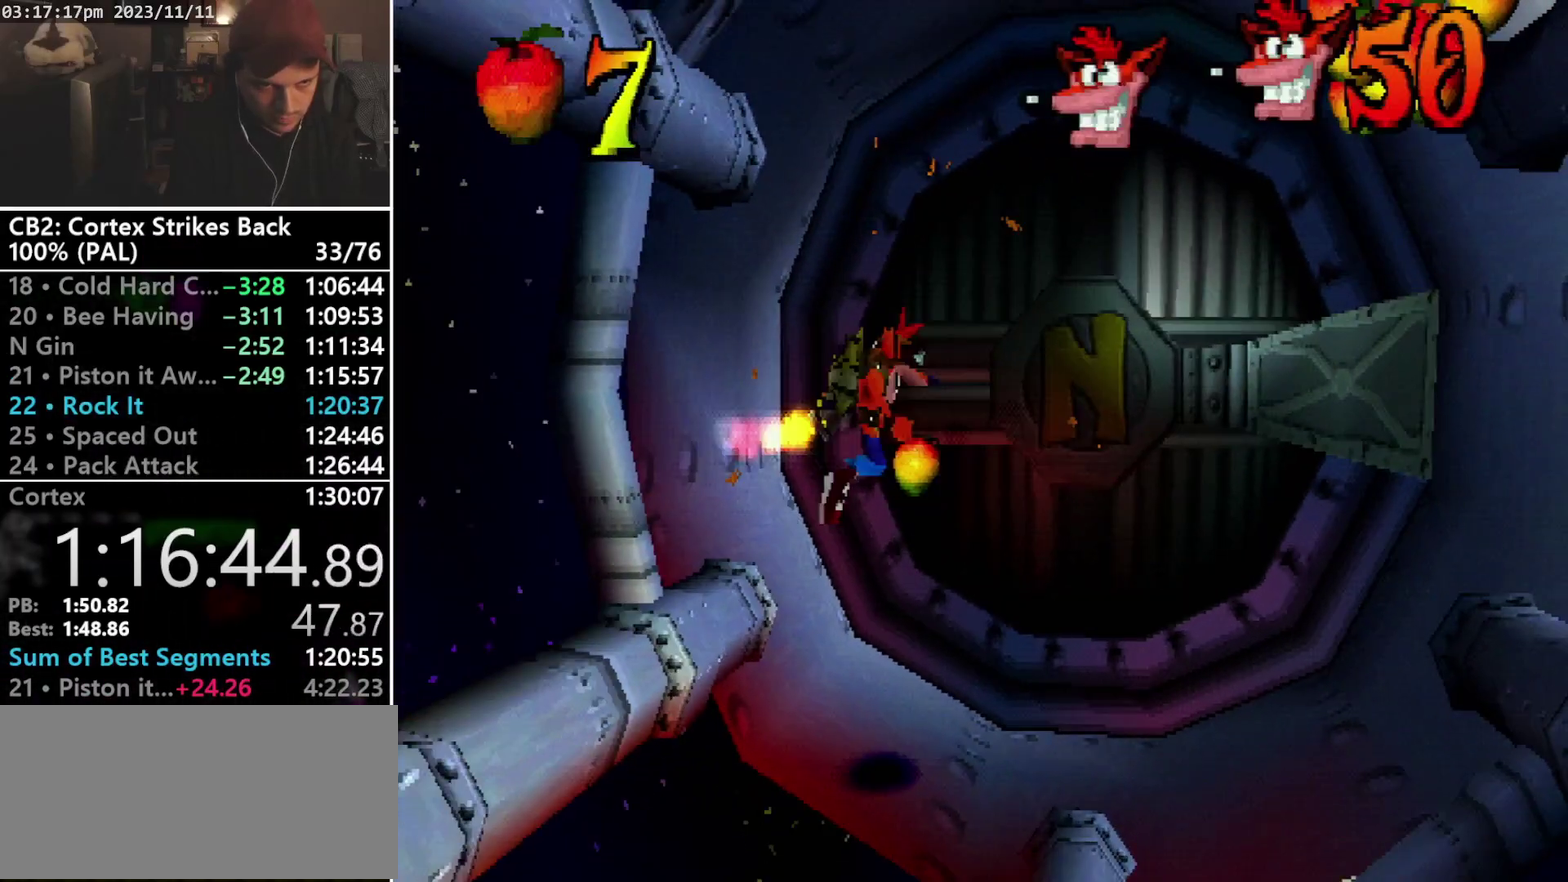
{"buttons": ["CROSS", "DPAD_RIGHT"], "events": []}
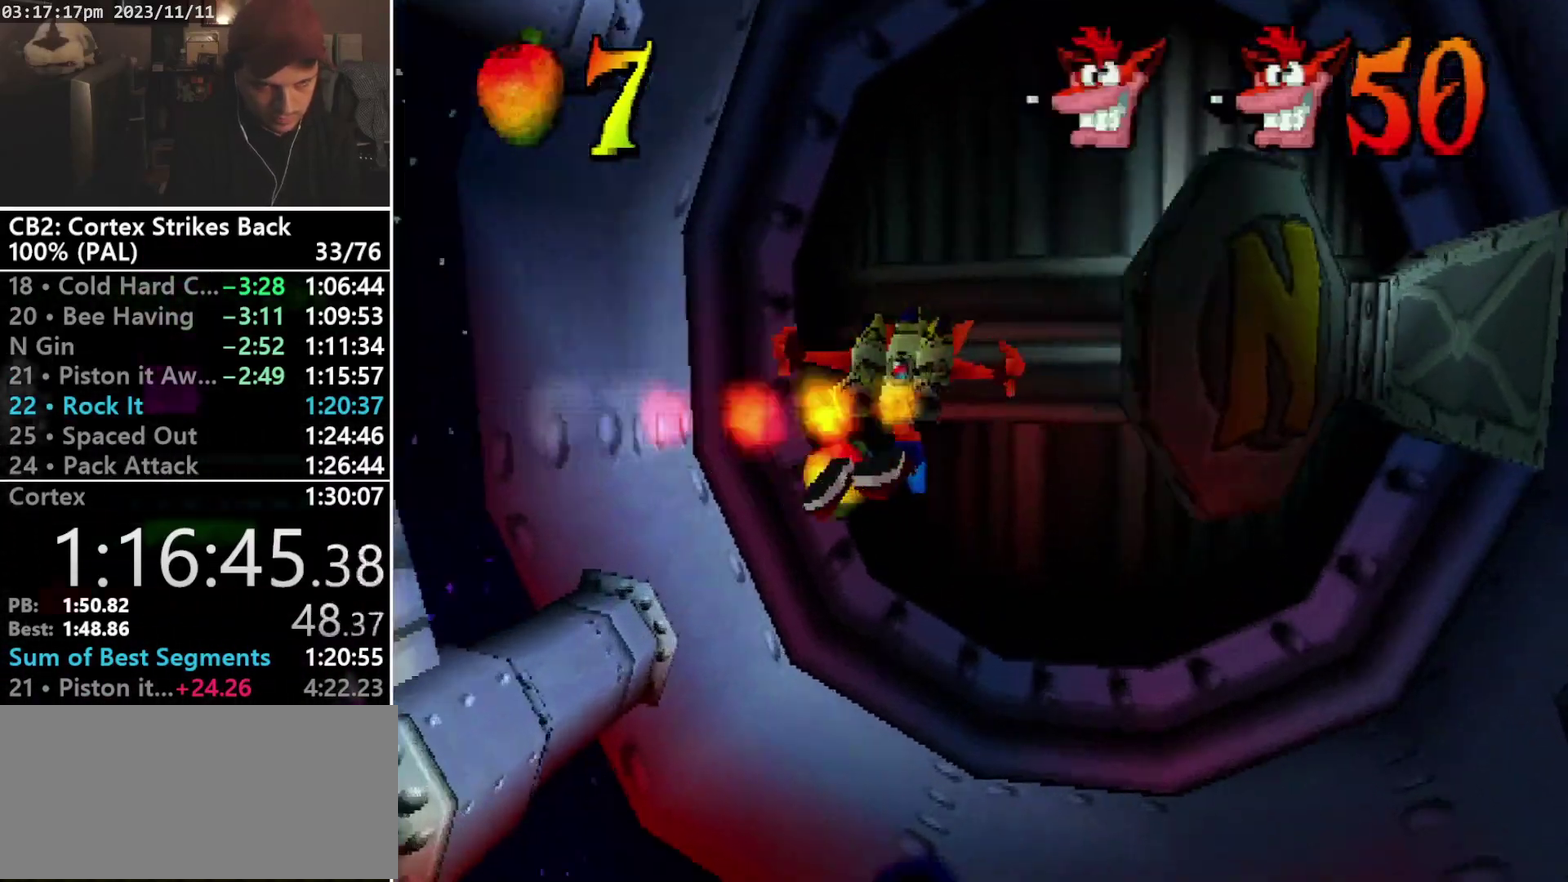
{"buttons": ["CROSS", "DPAD_UP"], "events": [[33, "DPAD_DOWN", "down"], [67, "CROSS", "up"], [133, "DPAD_DOWN", "up"], [300, "CROSS", "down"], [433, "DPAD_UP", "down"], [467, "DPAD_RIGHT", "up"]]}
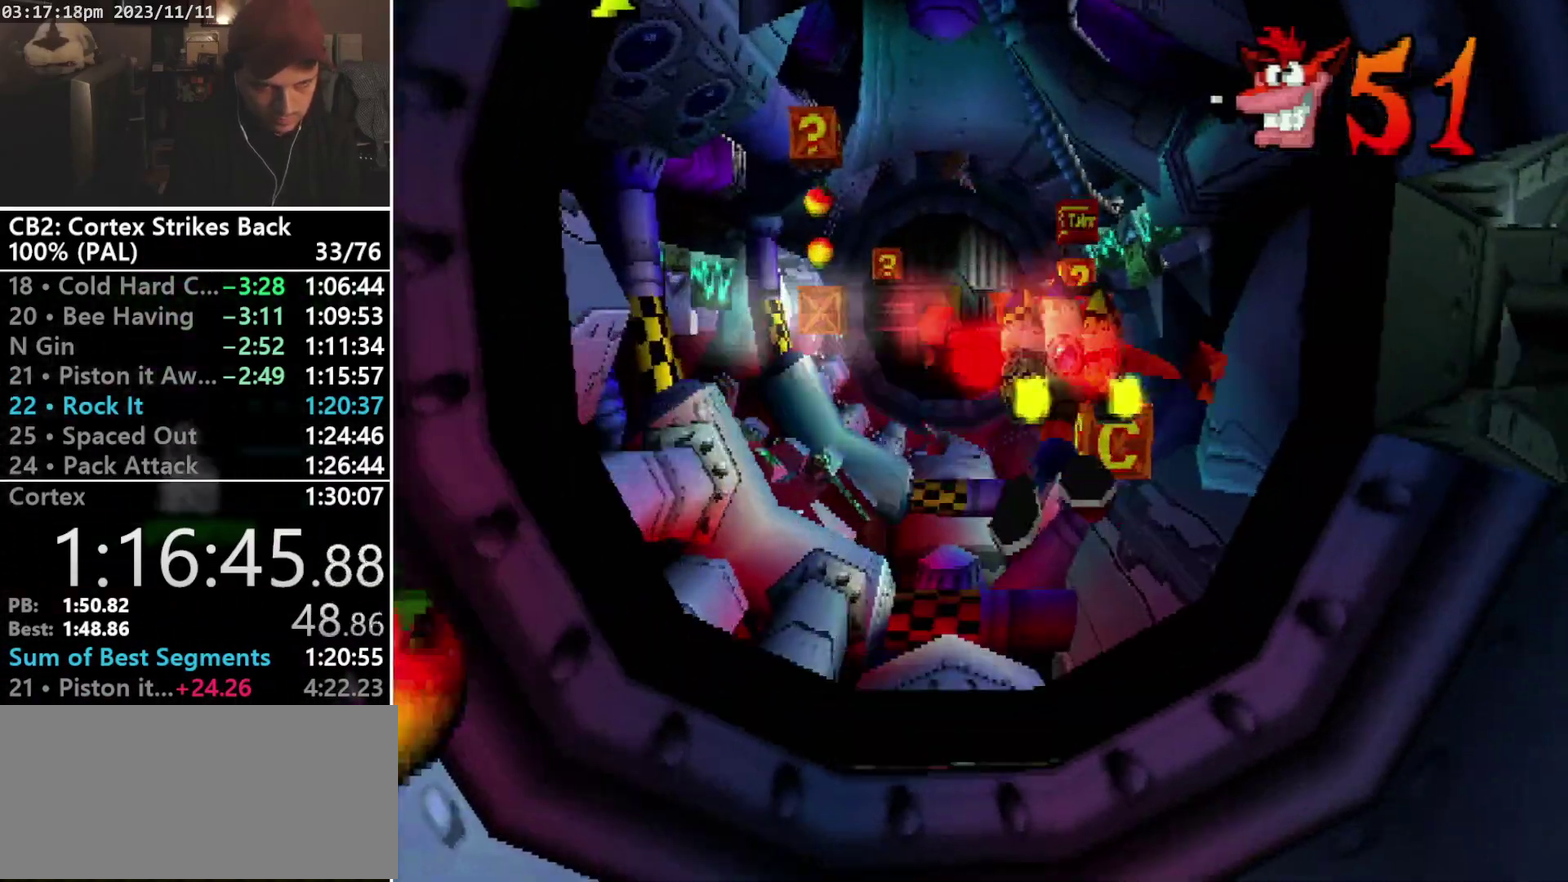
{"buttons": ["CROSS", "SQUARE", "DPAD_DOWN"], "events": [[300, "DPAD_LEFT", "down"], [300, "DPAD_UP", "up"], [433, "DPAD_DOWN", "down"], [433, "DPAD_LEFT", "up"], [433, "SQUARE", "down"]]}
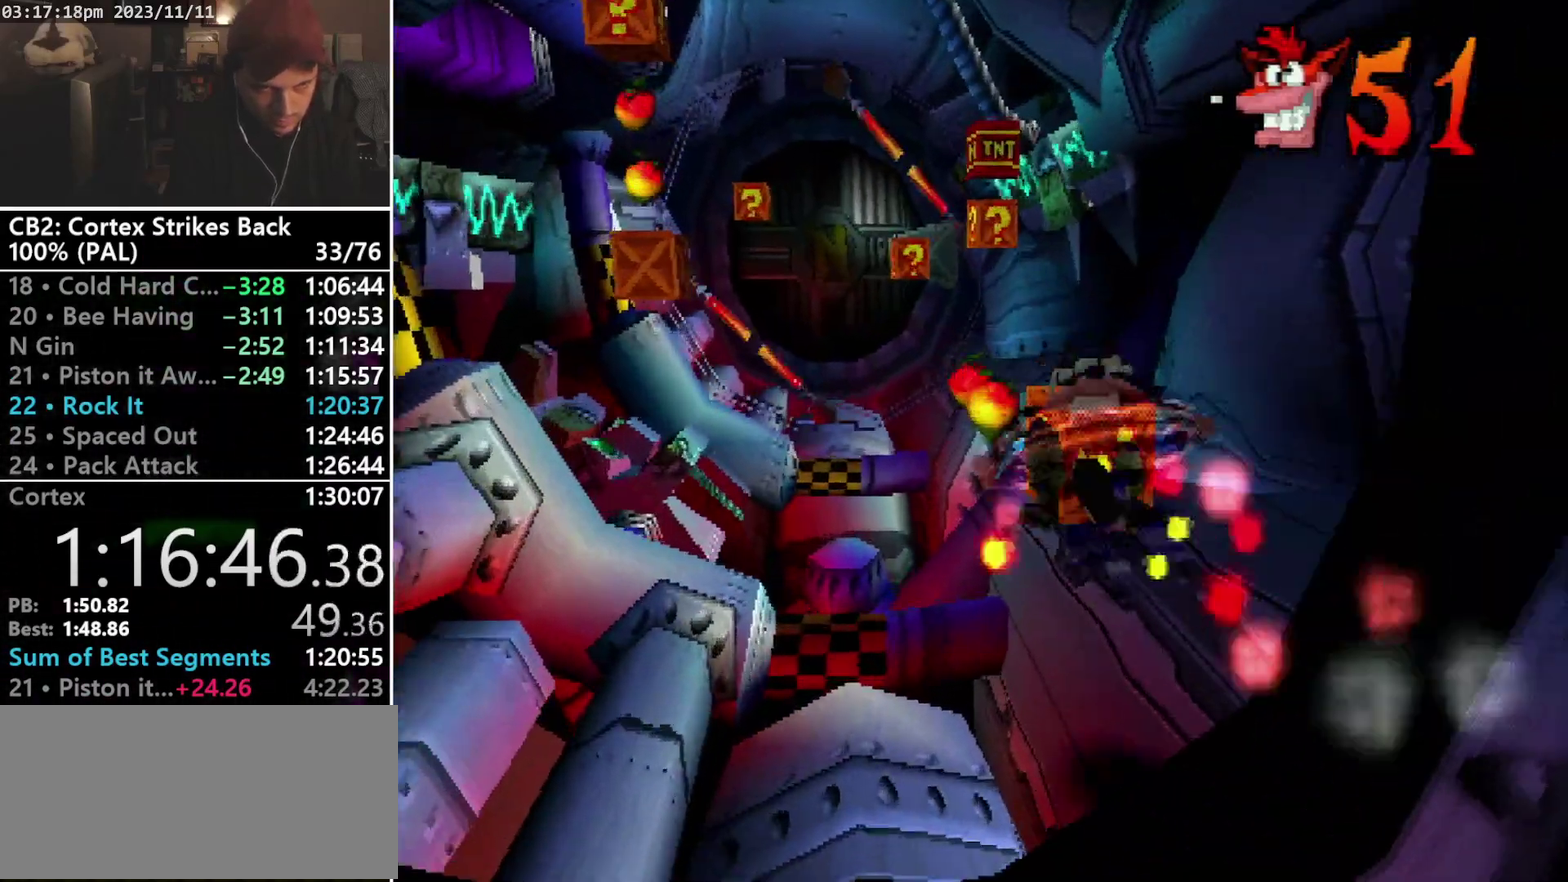
{"buttons": ["CROSS", "DPAD_DOWN"], "events": [[67, "SQUARE", "up"], [233, "DPAD_RIGHT", "down"], [367, "DPAD_RIGHT", "up"]]}
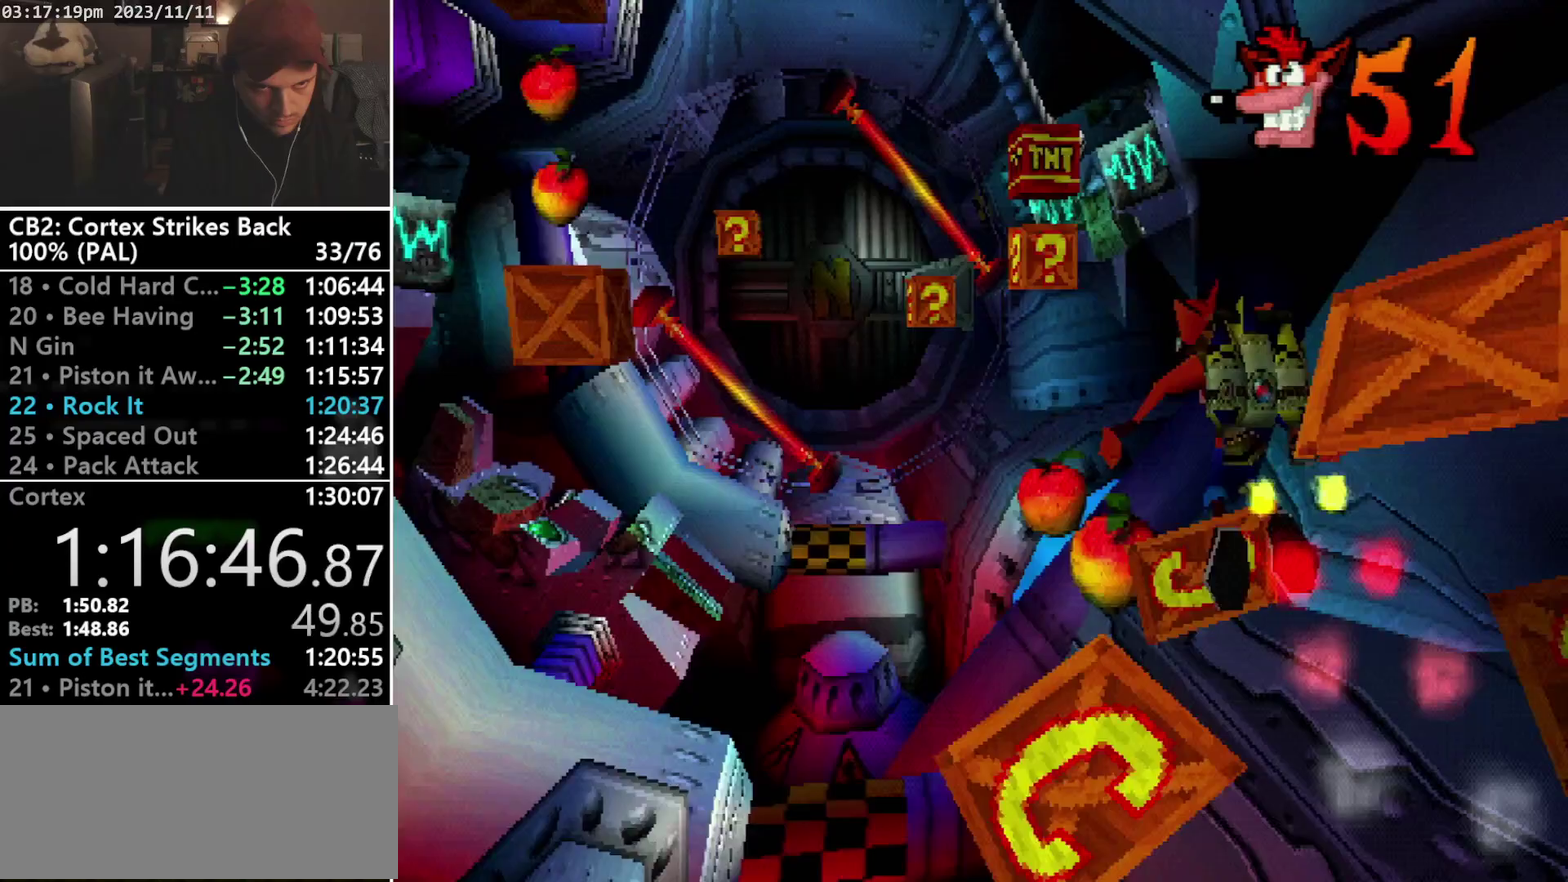
{"buttons": ["CROSS", "DPAD_LEFT"], "events": [[133, "DPAD_DOWN", "up"], [500, "DPAD_LEFT", "down"]]}
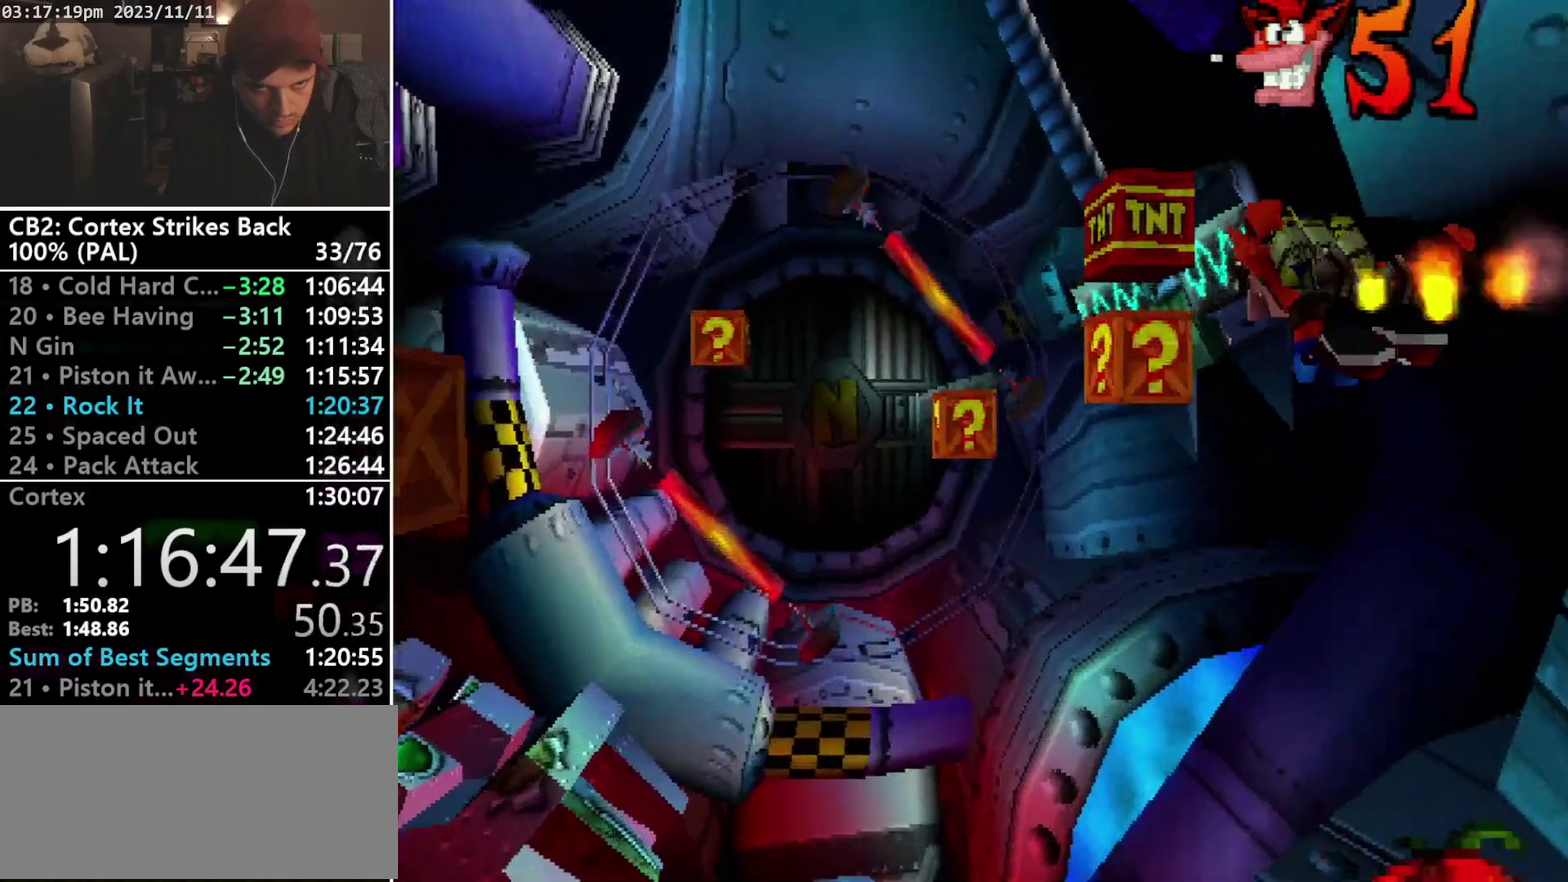
{"buttons": ["CROSS", "DPAD_UP", "DPAD_LEFT"], "events": [[33, "DPAD_DOWN", "down"], [133, "DPAD_DOWN", "up"], [133, "DPAD_LEFT", "up"], [333, "DPAD_LEFT", "down"], [333, "DPAD_UP", "down"]]}
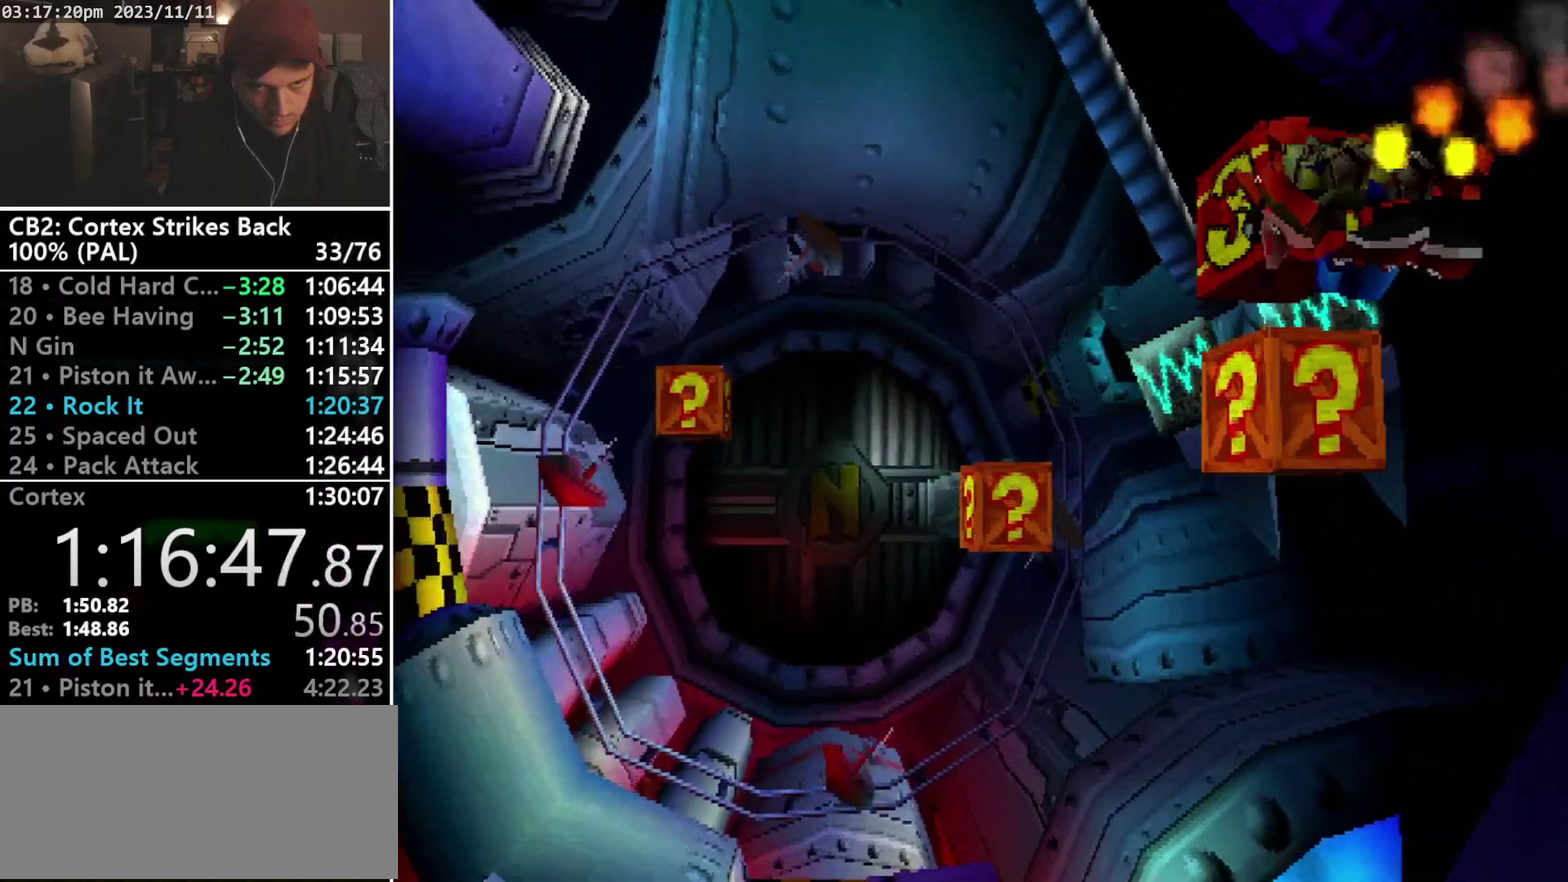
{"buttons": ["CROSS", "DPAD_UP"], "events": [[433, "DPAD_LEFT", "up"]]}
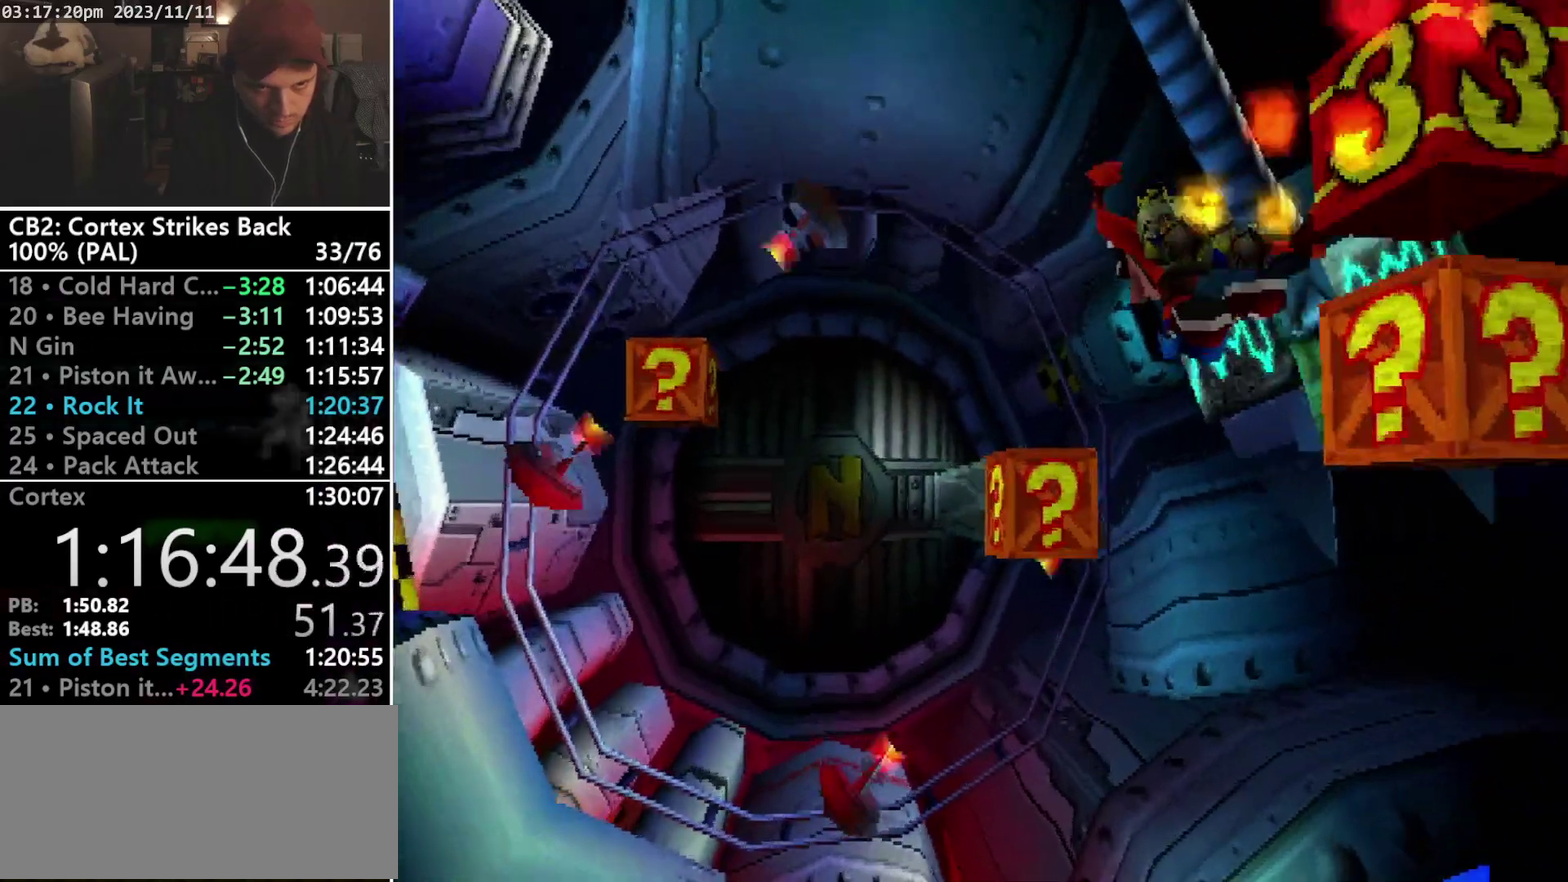
{"buttons": ["DPAD_DOWN"], "events": [[233, "SQUARE", "down"], [267, "DPAD_LEFT", "down"], [300, "DPAD_UP", "up"], [333, "CROSS", "up"], [333, "SQUARE", "up"], [400, "DPAD_DOWN", "down"], [467, "DPAD_LEFT", "up"]]}
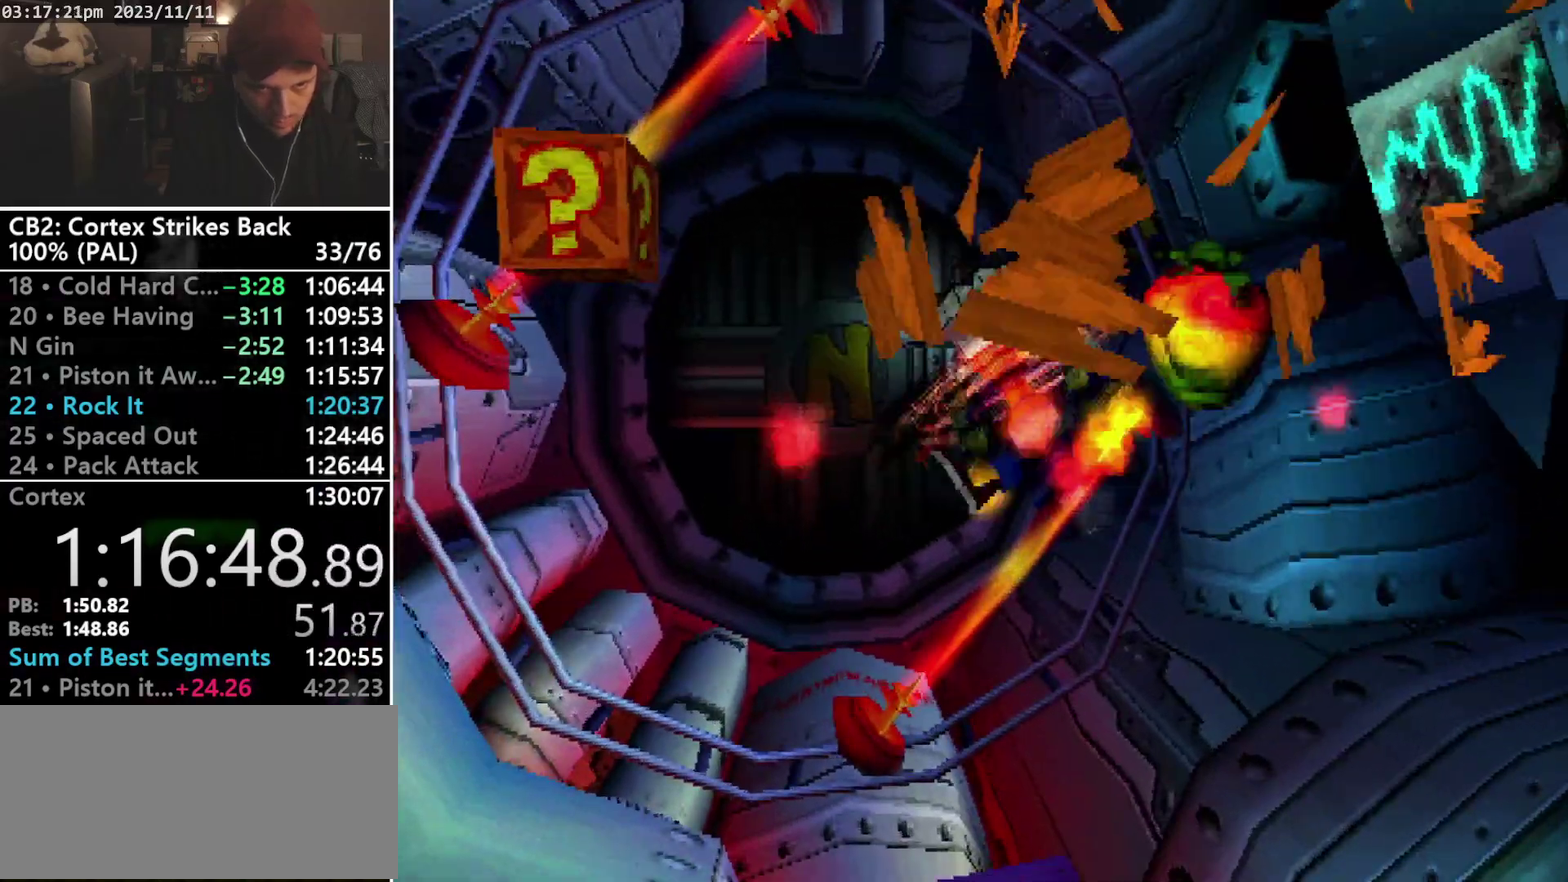
{"buttons": ["DPAD_DOWN", "DPAD_LEFT"], "events": [[167, "DPAD_LEFT", "down"]]}
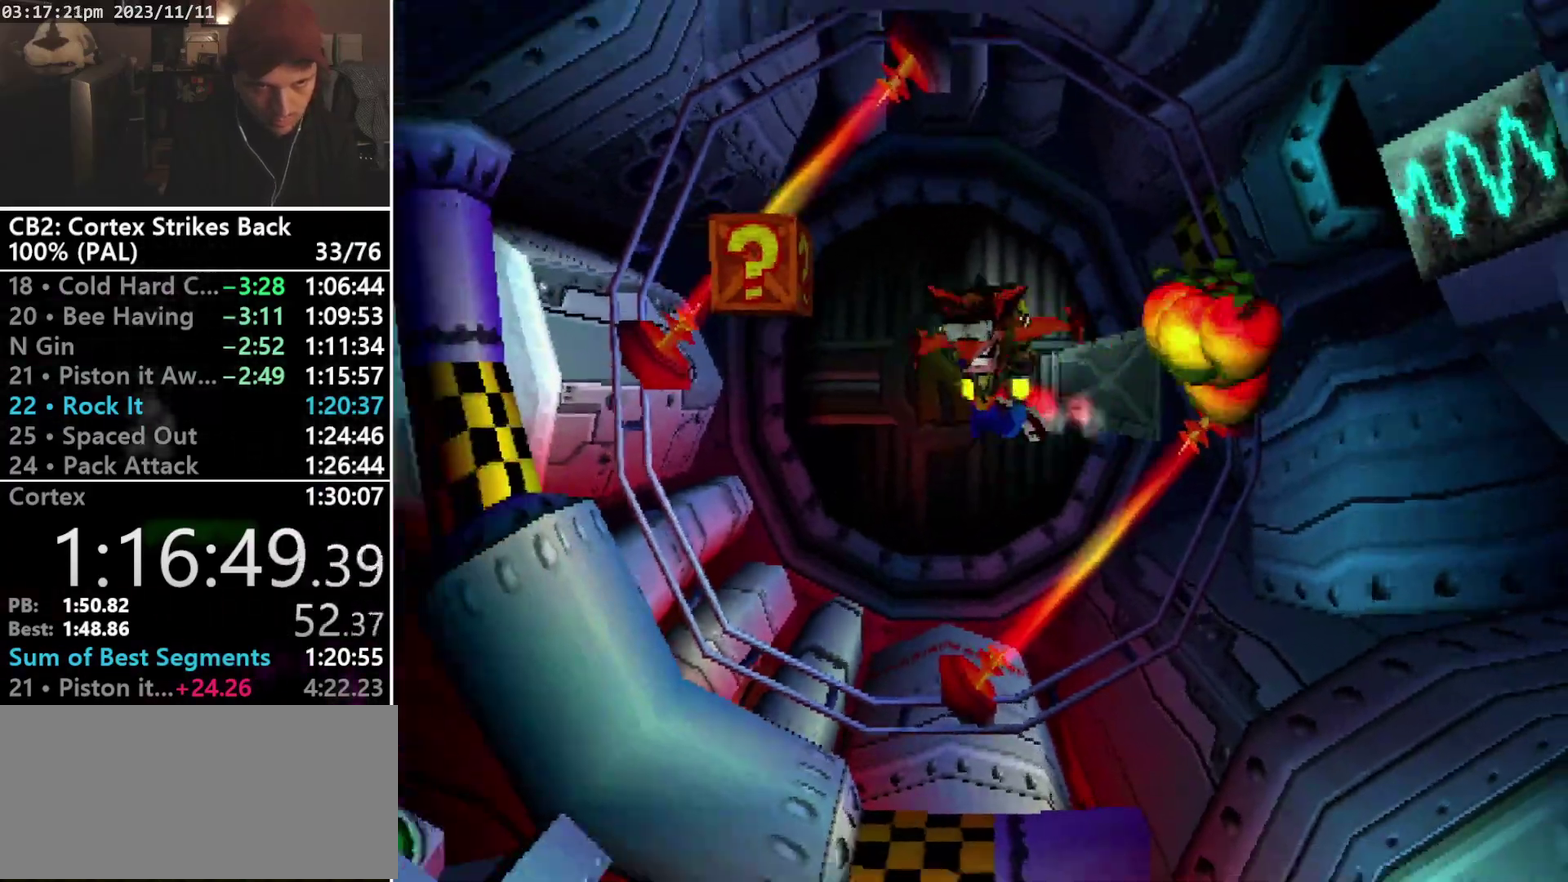
{"buttons": ["DPAD_DOWN"], "events": [[33, "DPAD_LEFT", "up"]]}
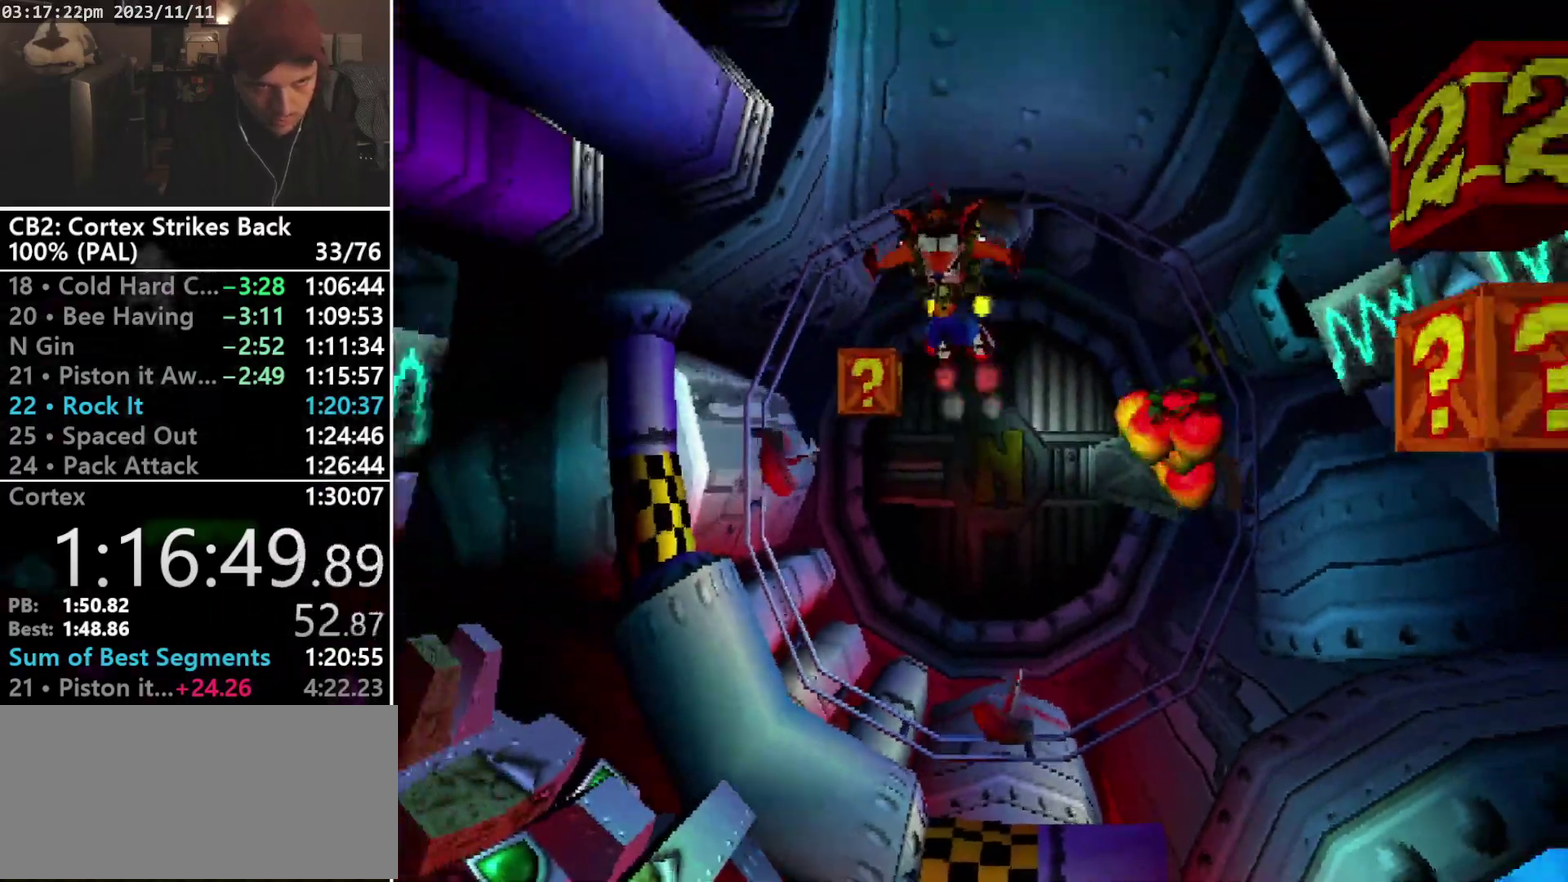
{"buttons": ["SQUARE", "DPAD_UP"], "events": [[33, "DPAD_DOWN", "up"], [33, "DPAD_LEFT", "down"], [233, "DPAD_UP", "down"], [300, "DPAD_LEFT", "up"], [467, "SQUARE", "down"]]}
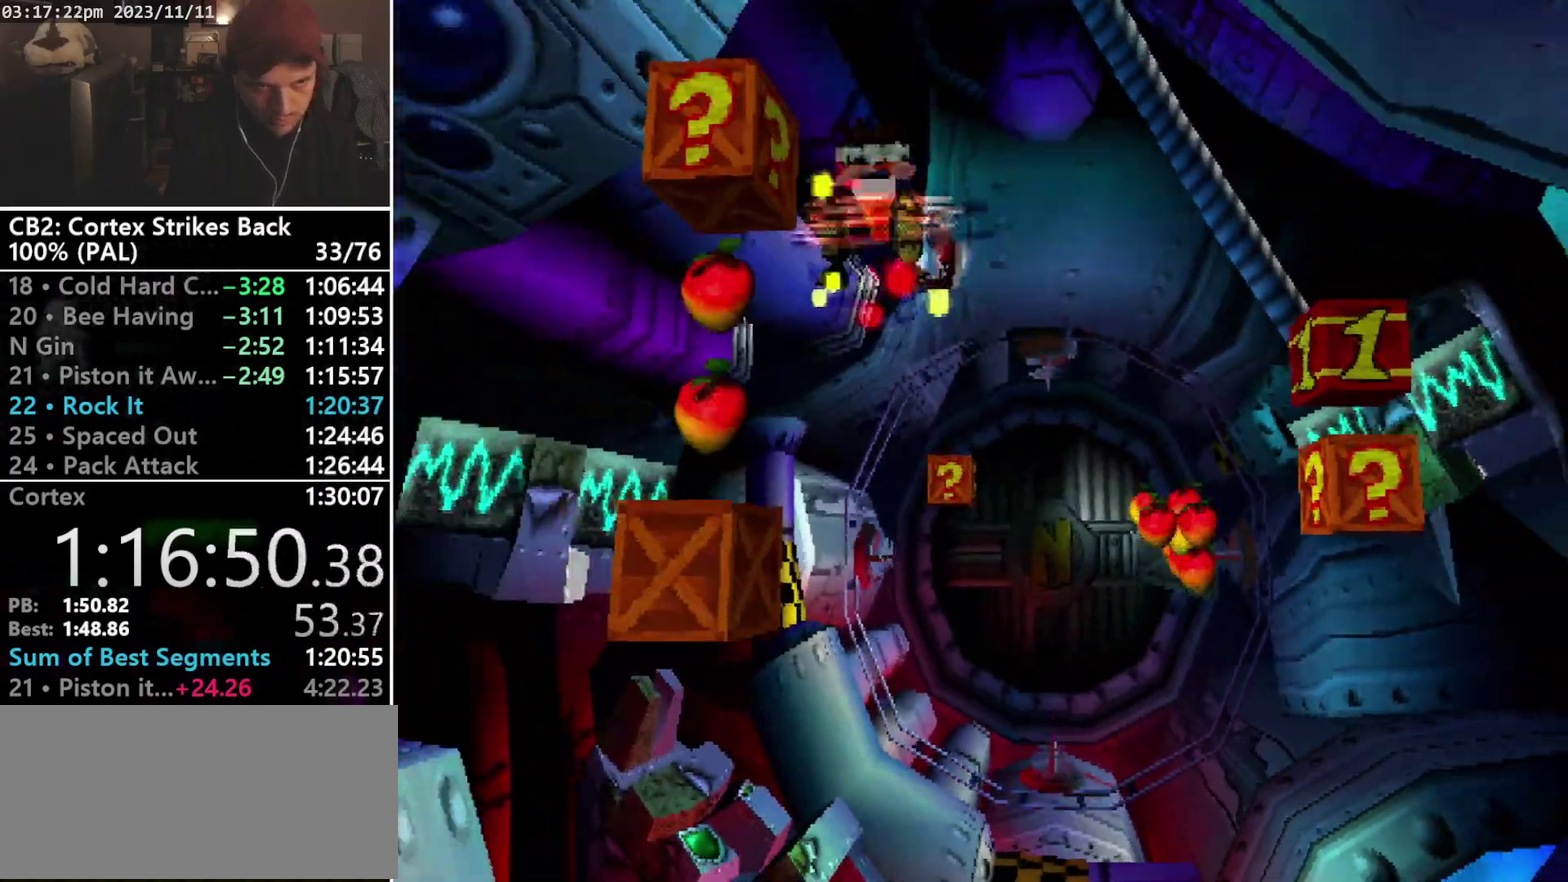
{"buttons": ["DPAD_UP", "DPAD_RIGHT"], "events": [[133, "SQUARE", "up"], [433, "DPAD_RIGHT", "down"]]}
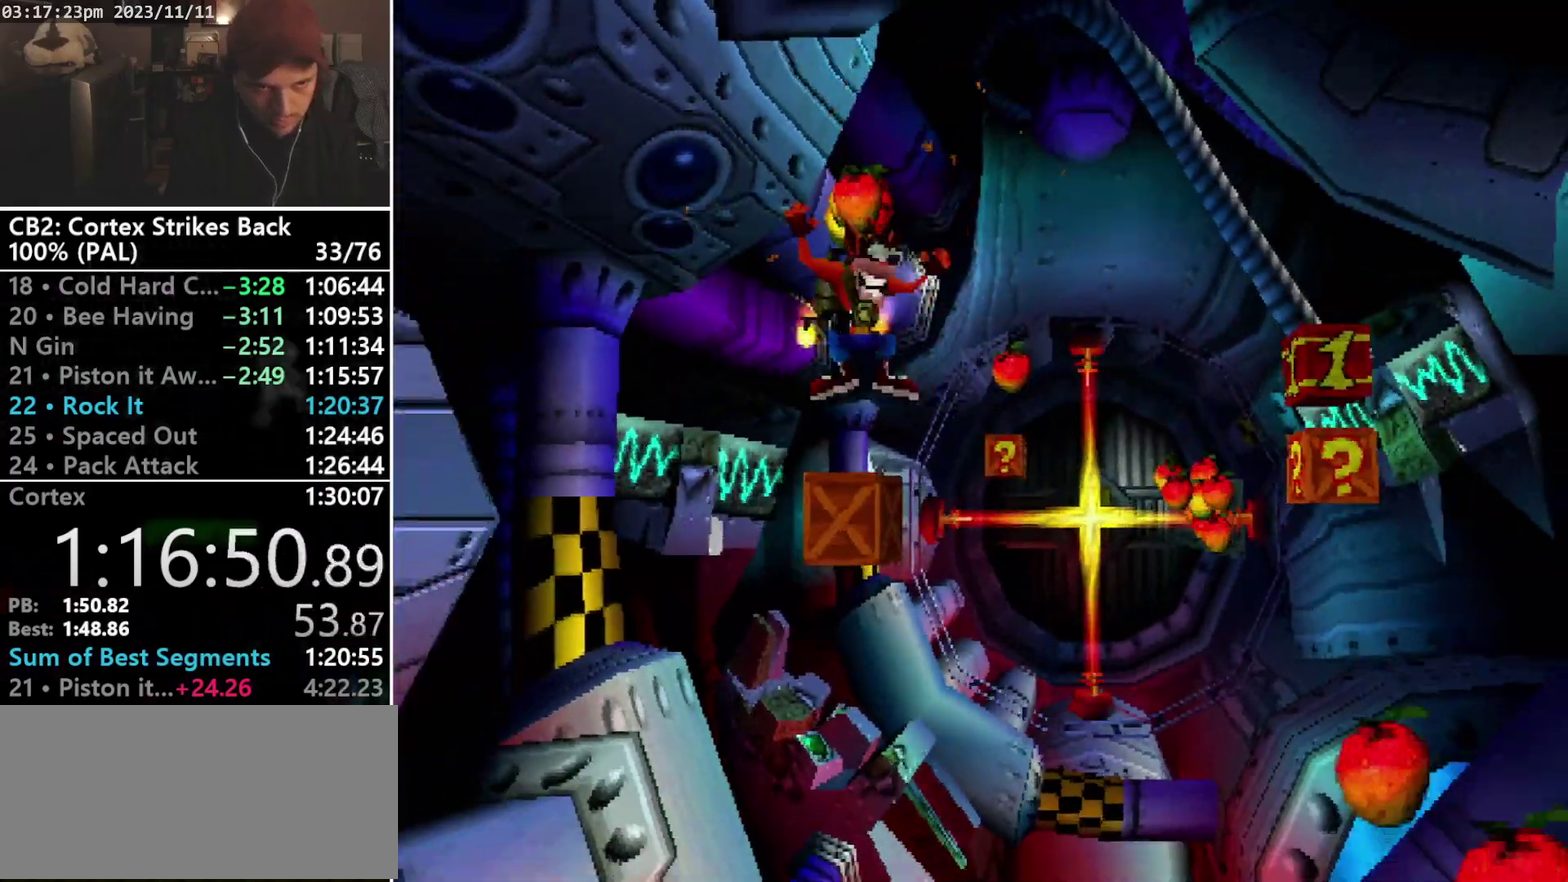
{"buttons": ["CROSS", "SQUARE"], "events": [[67, "CROSS", "down"], [167, "DPAD_RIGHT", "up"], [167, "DPAD_UP", "up"], [467, "SQUARE", "down"]]}
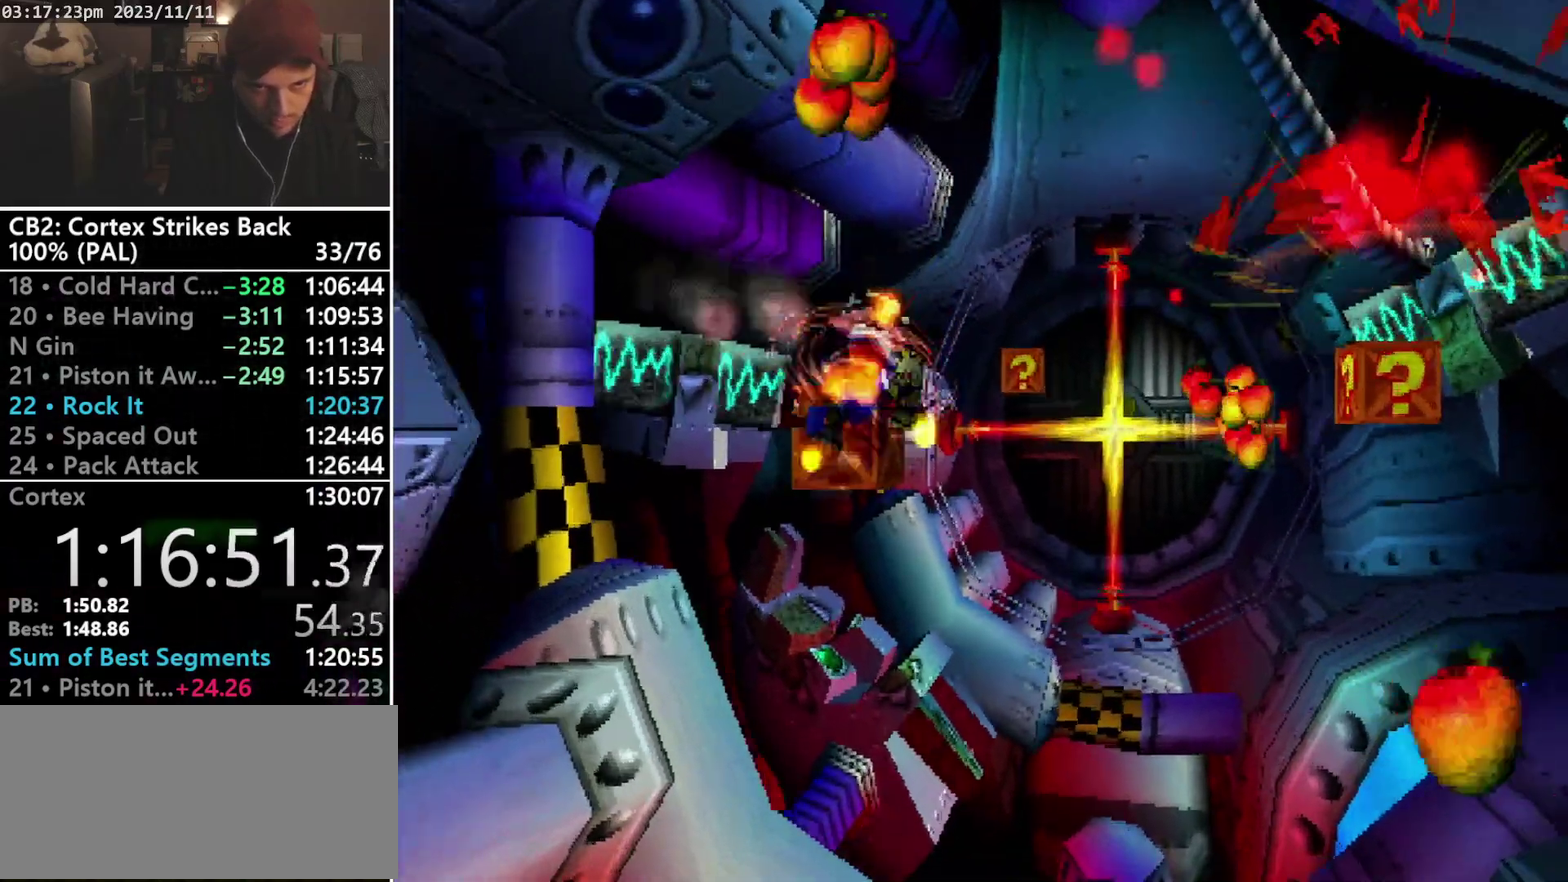
{"buttons": ["CROSS"], "events": [[67, "SQUARE", "up"], [100, "DPAD_DOWN", "down"], [300, "DPAD_RIGHT", "down"], [367, "DPAD_RIGHT", "up"], [433, "DPAD_DOWN", "up"]]}
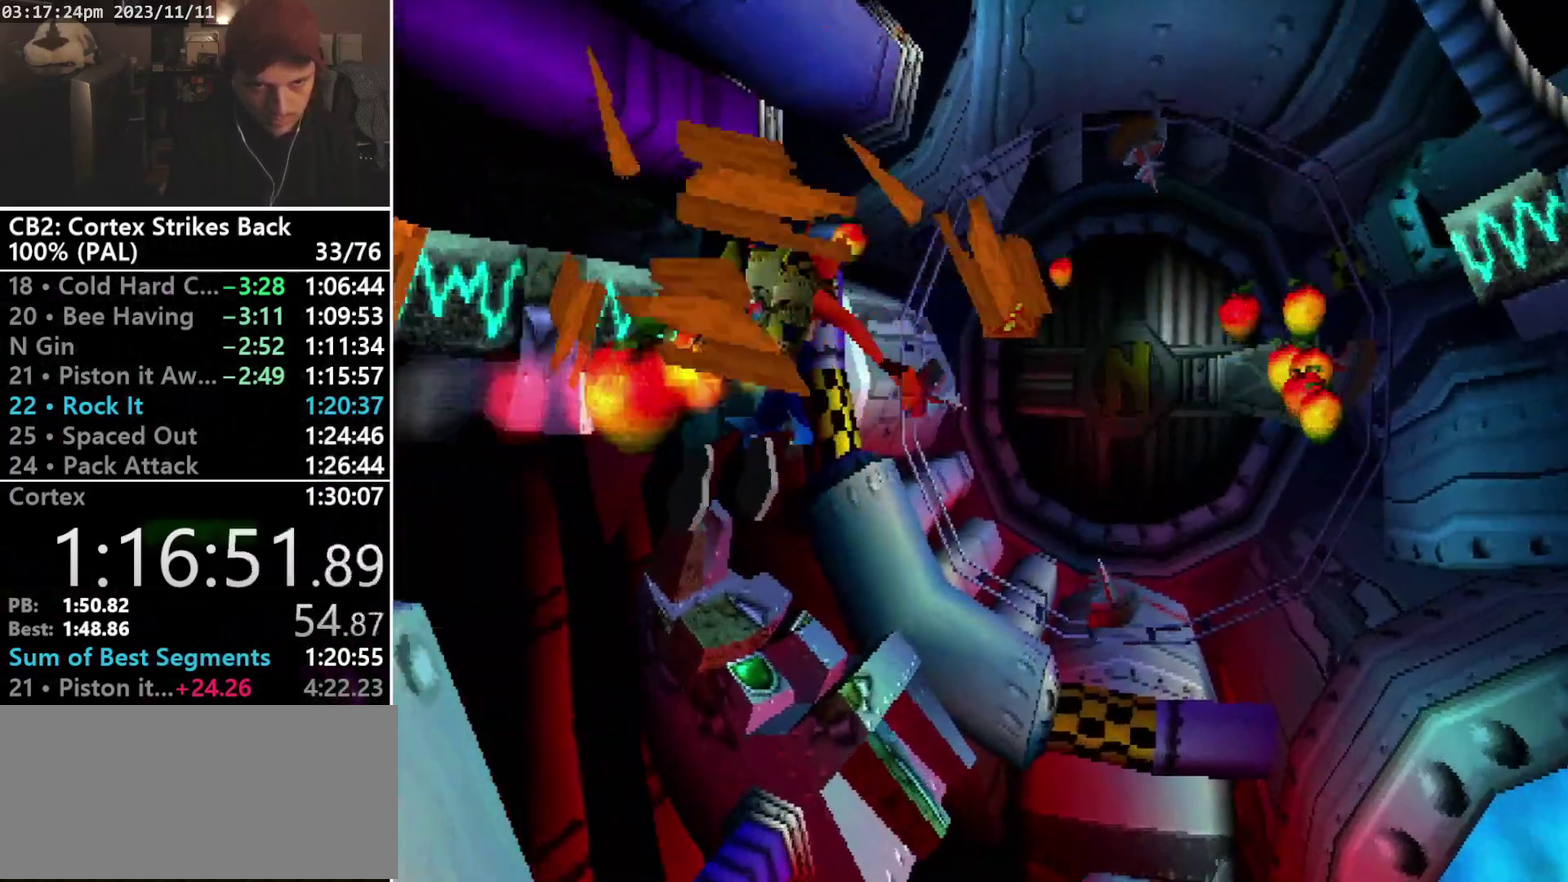
{"buttons": ["CROSS"], "events": [[300, "DPAD_RIGHT", "down"], [367, "DPAD_RIGHT", "up"]]}
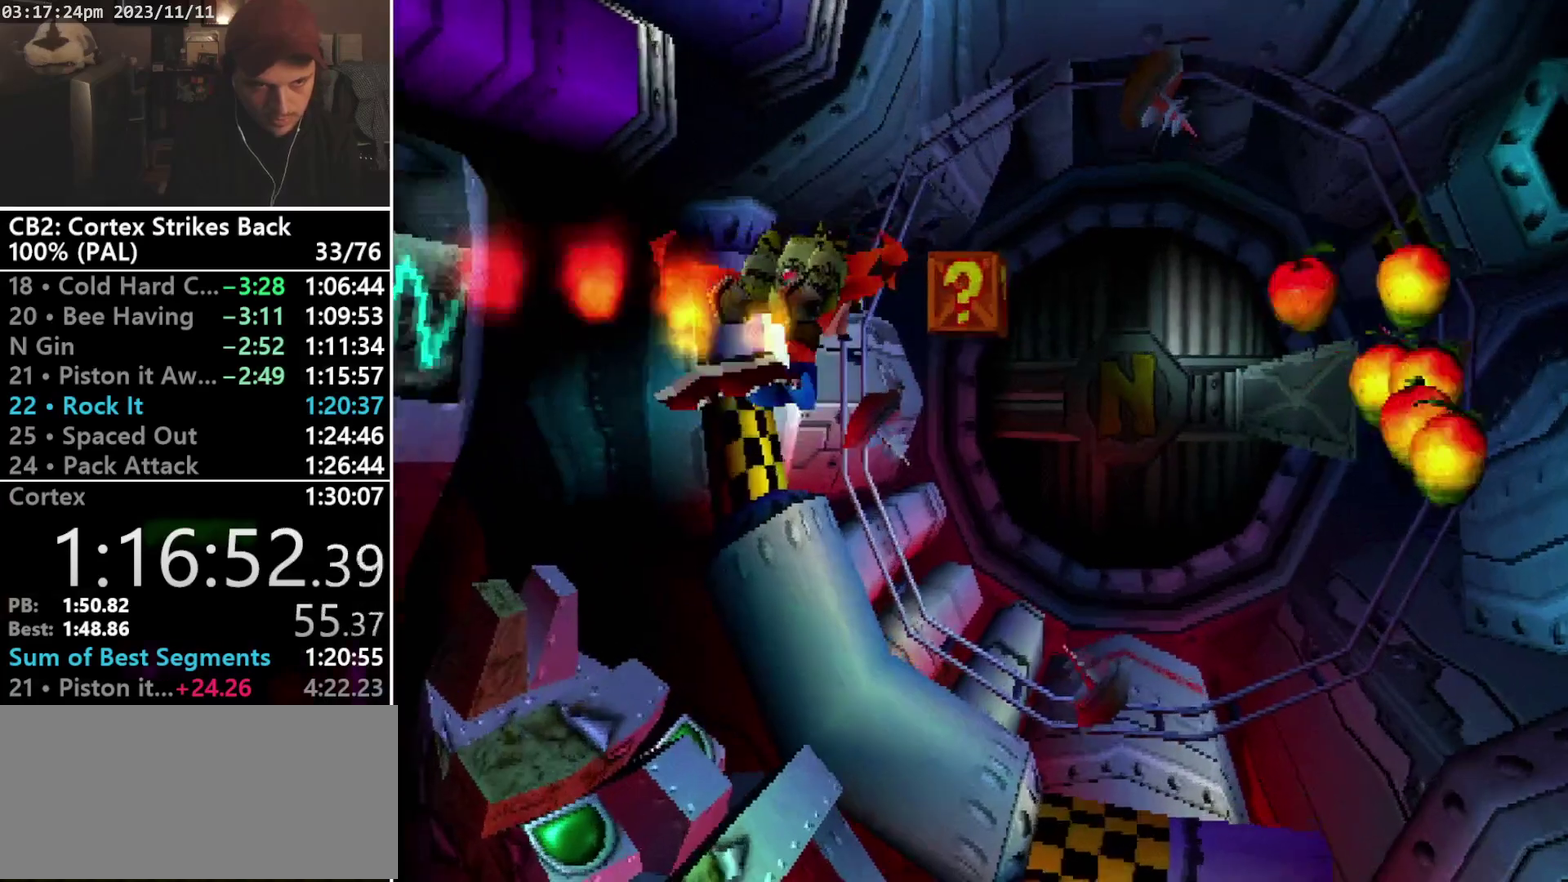
{"buttons": ["CROSS", "DPAD_RIGHT"], "events": [[33, "DPAD_DOWN", "down"], [133, "DPAD_DOWN", "up"], [367, "SQUARE", "down"], [467, "DPAD_RIGHT", "down"], [467, "SQUARE", "up"]]}
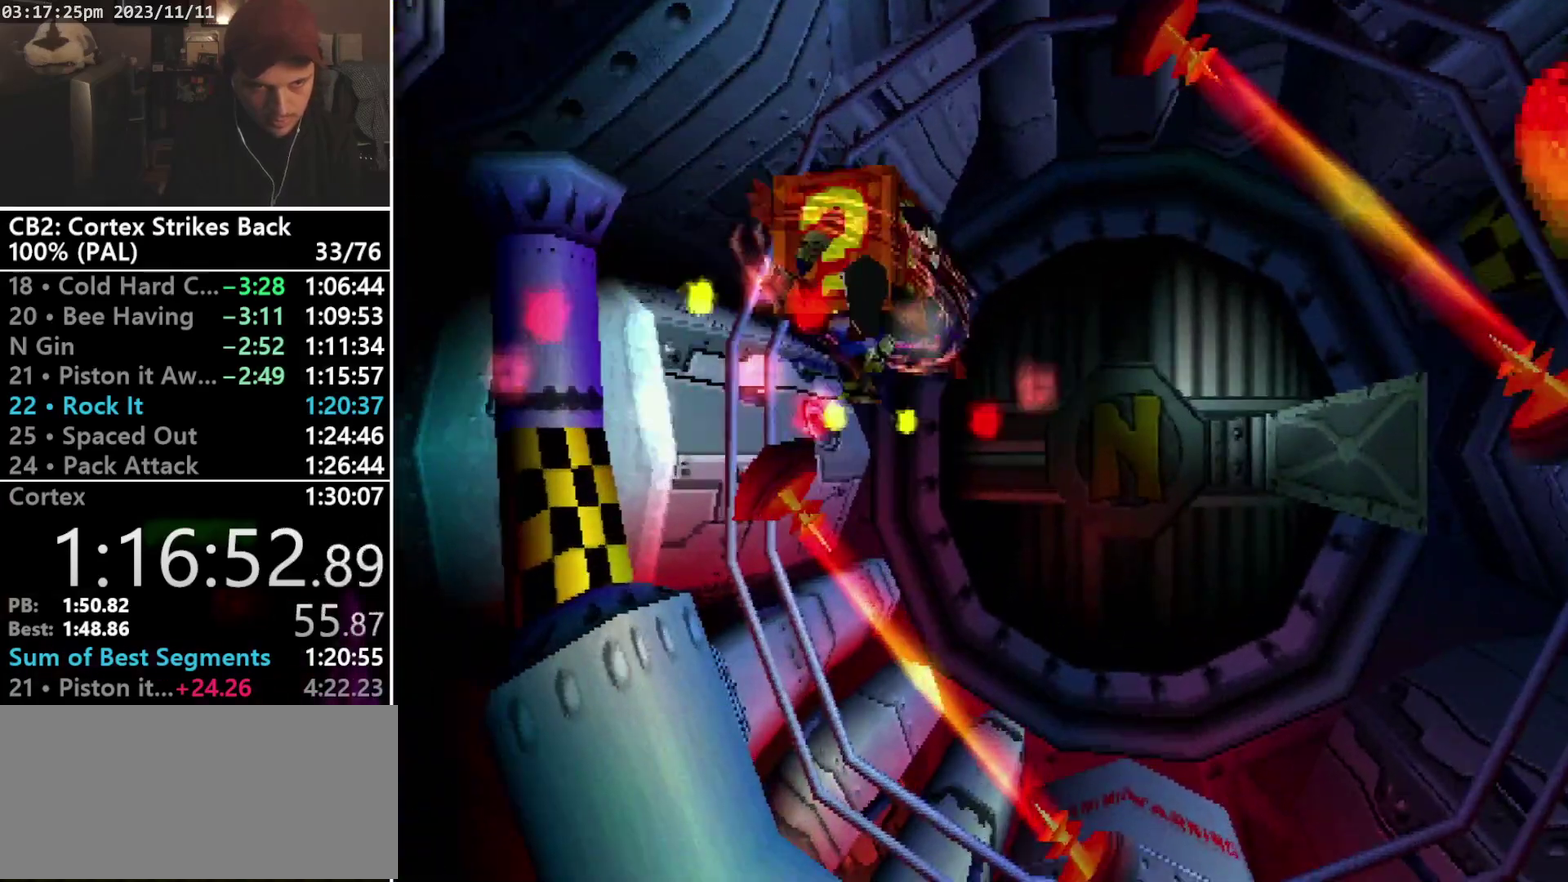
{"buttons": ["CROSS", "DPAD_UP"], "events": [[200, "DPAD_UP", "down"], [333, "TRIANGLE", "down"], [467, "DPAD_RIGHT", "up"], [467, "TRIANGLE", "up"]]}